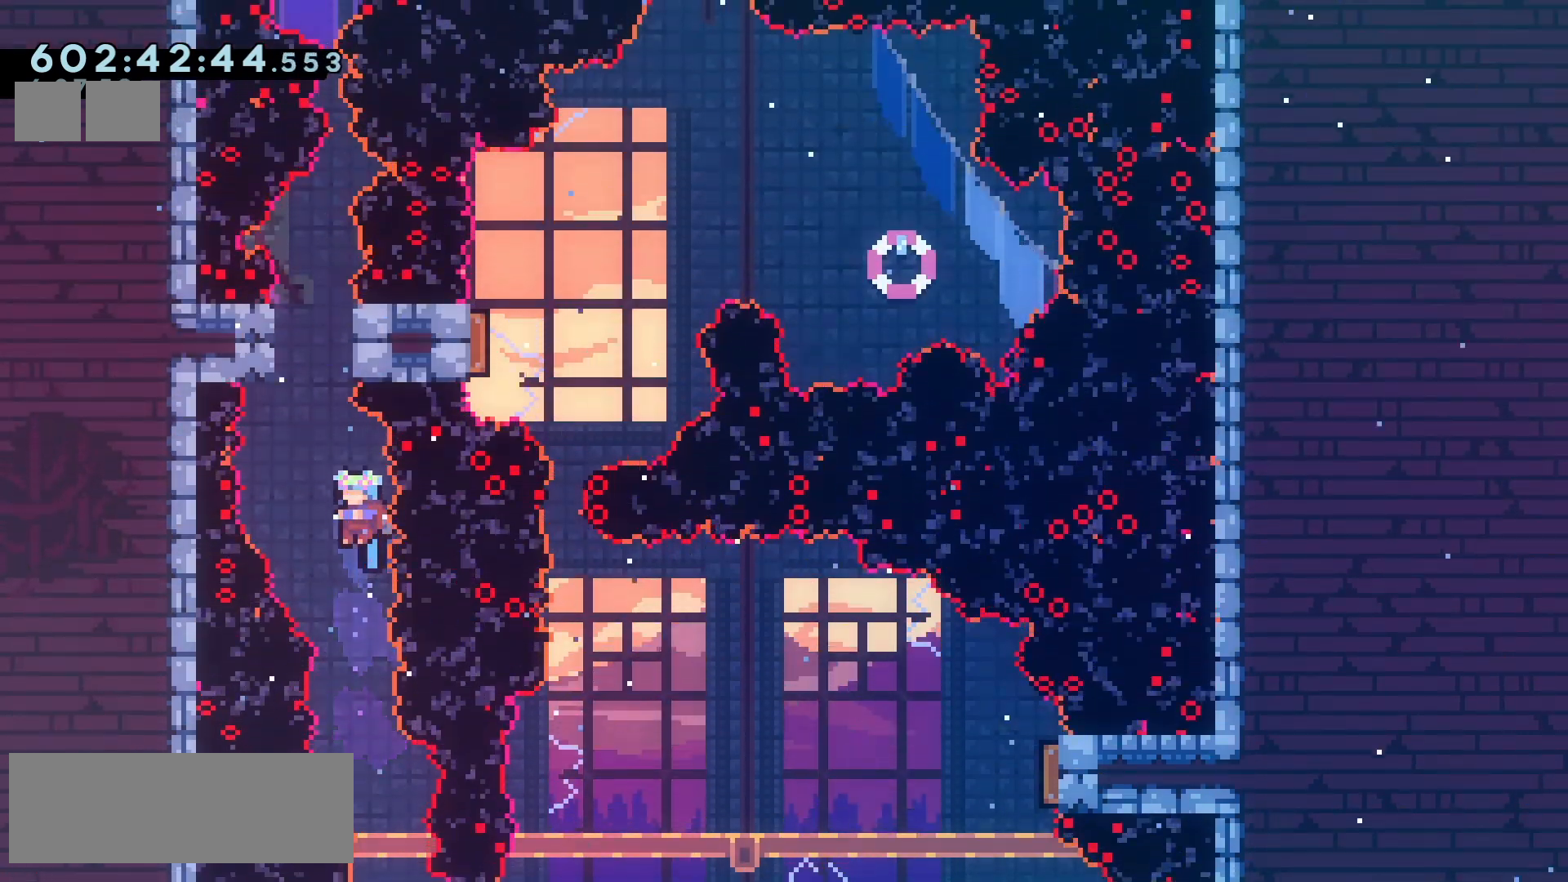
Gameplay with keyboard; each line is a JSON object with the keys held at the frame after it. "events" lists presses ("down") and releases ("up") of "climb", "climb2", "dash", "demo", "down", "grab", "jump", "jump2", "left", "pause", "right" and "up" between this image and that frame as [ms after this image, input, new state], when the widget could be followed in between. No other keys are recorded. Mouse input is not recorded. Key names are as the overlay labels them; some are game actions (e.g. jump) rather than physical keys.
{"keys": [], "events": [[317, "jump2", "down"], [417, "jump2", "up"]]}
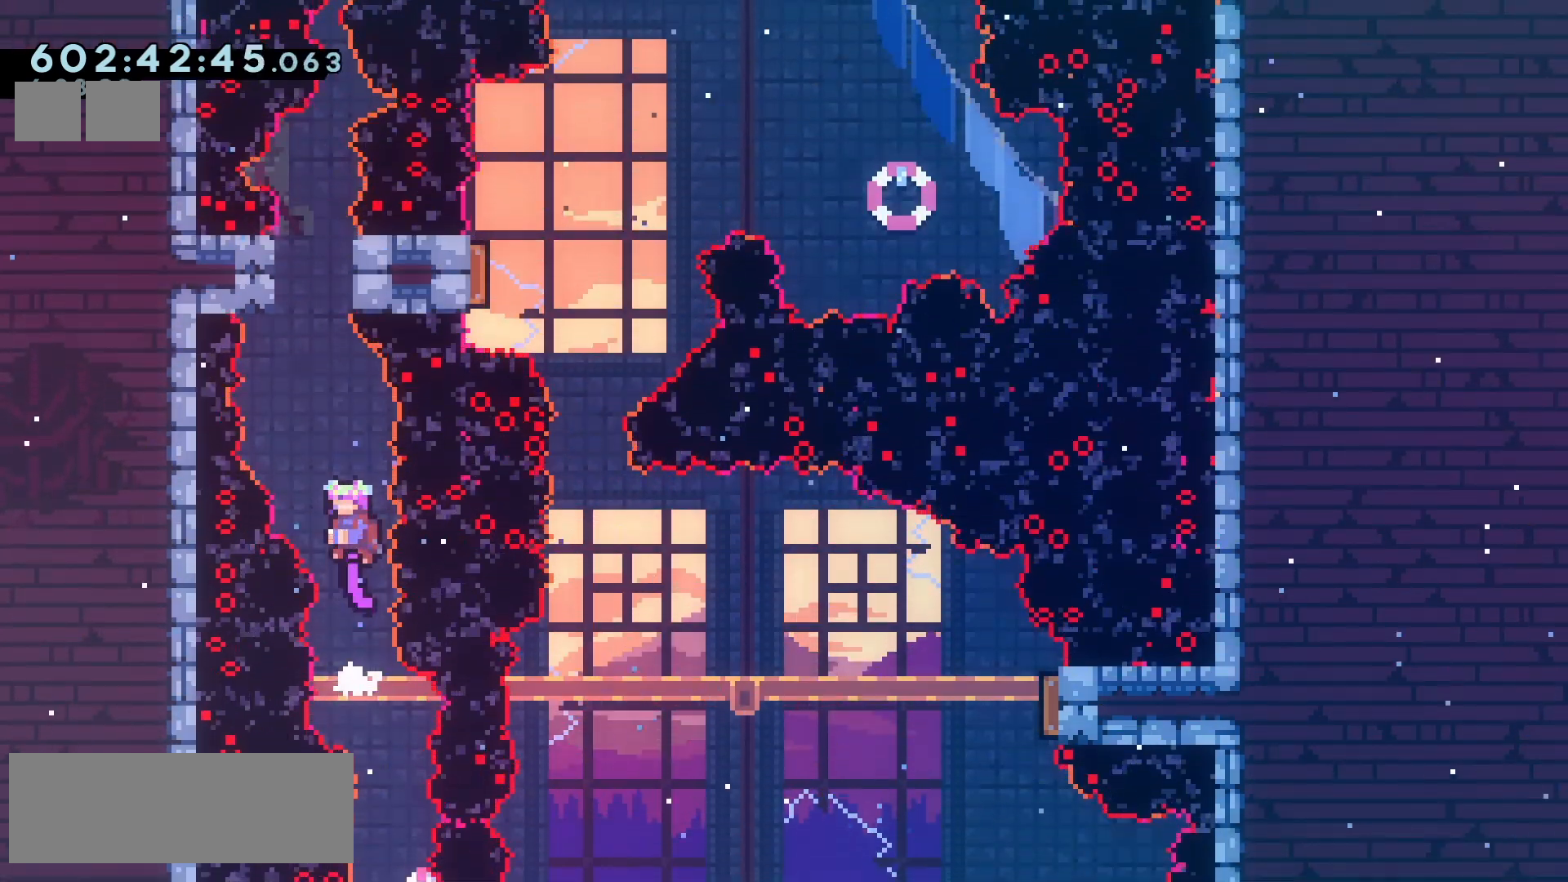
{"keys": [], "events": [[233, "jump2", "down"], [333, "jump2", "up"]]}
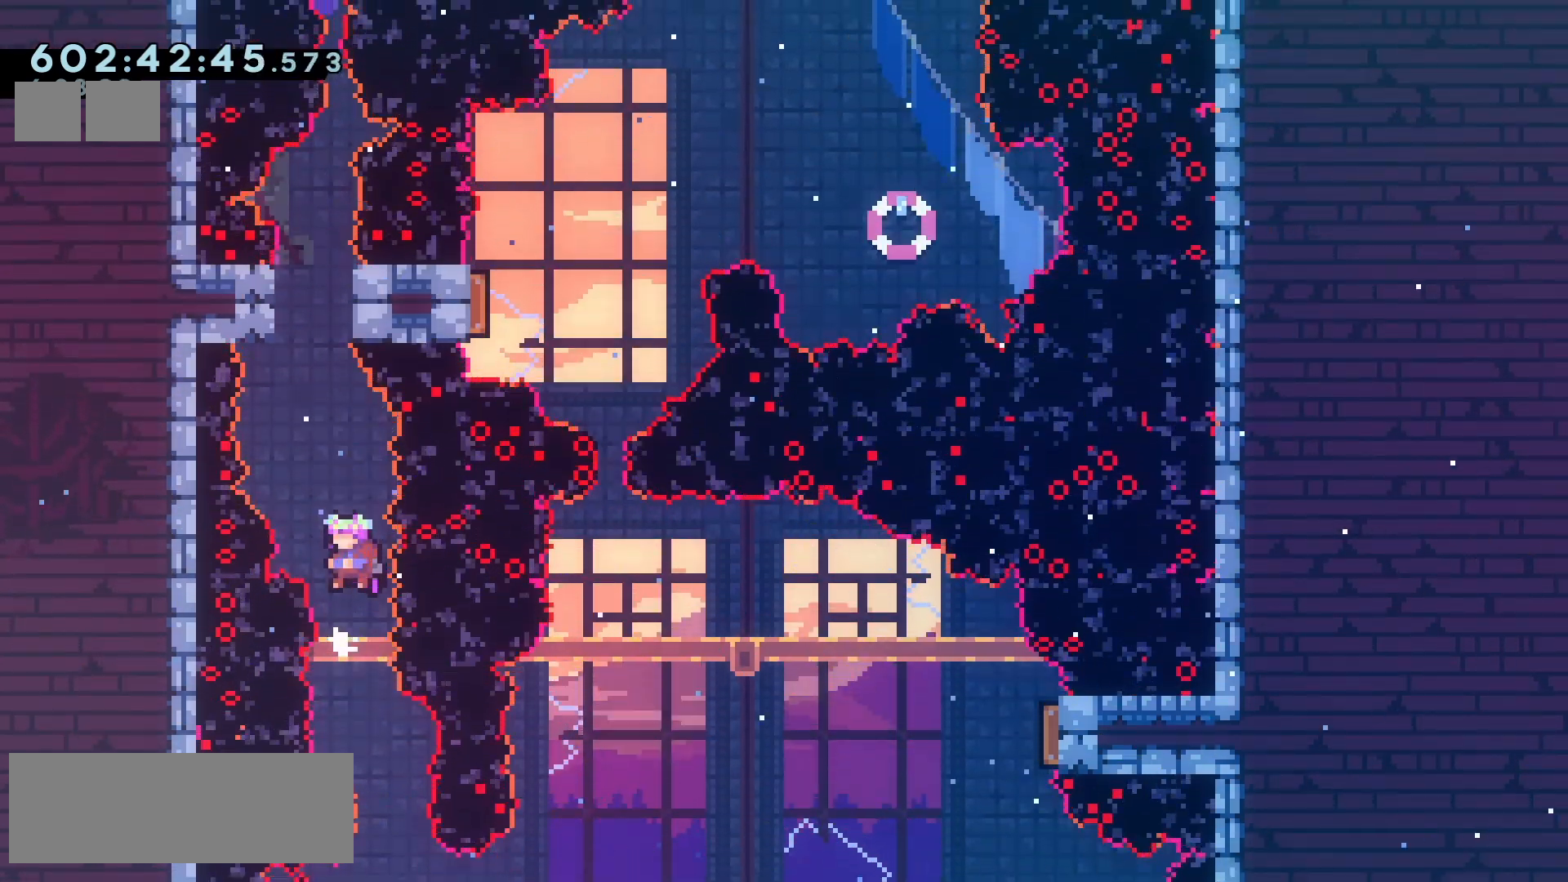
{"keys": [], "events": [[133, "jump2", "down"], [250, "jump2", "up"]]}
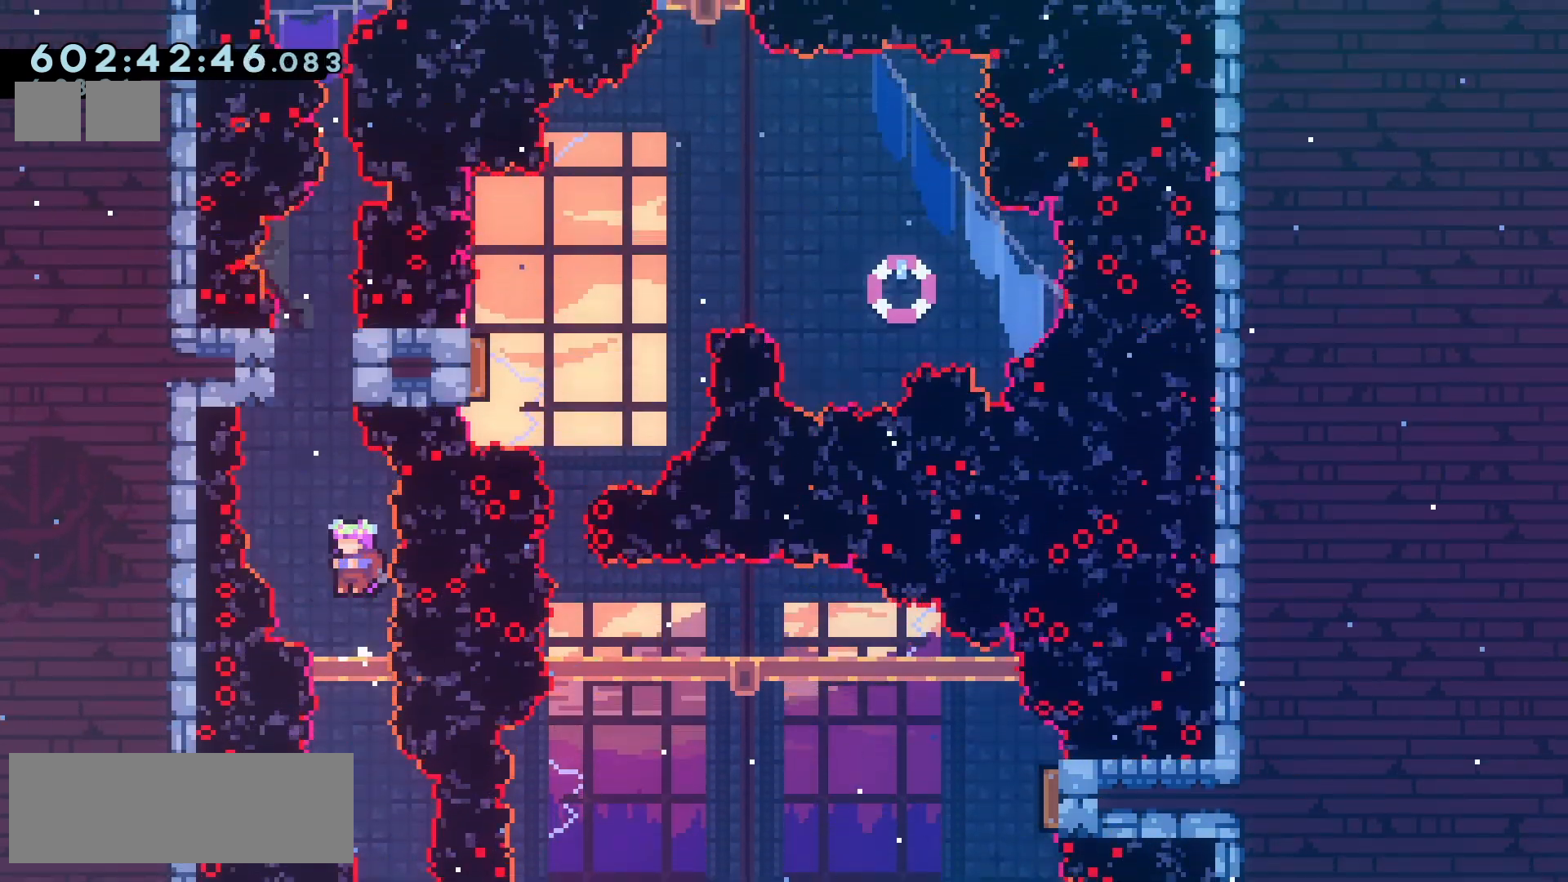
{"keys": [], "events": [[100, "jump2", "down"], [183, "left", "down"], [217, "jump2", "up"], [300, "left", "up"]]}
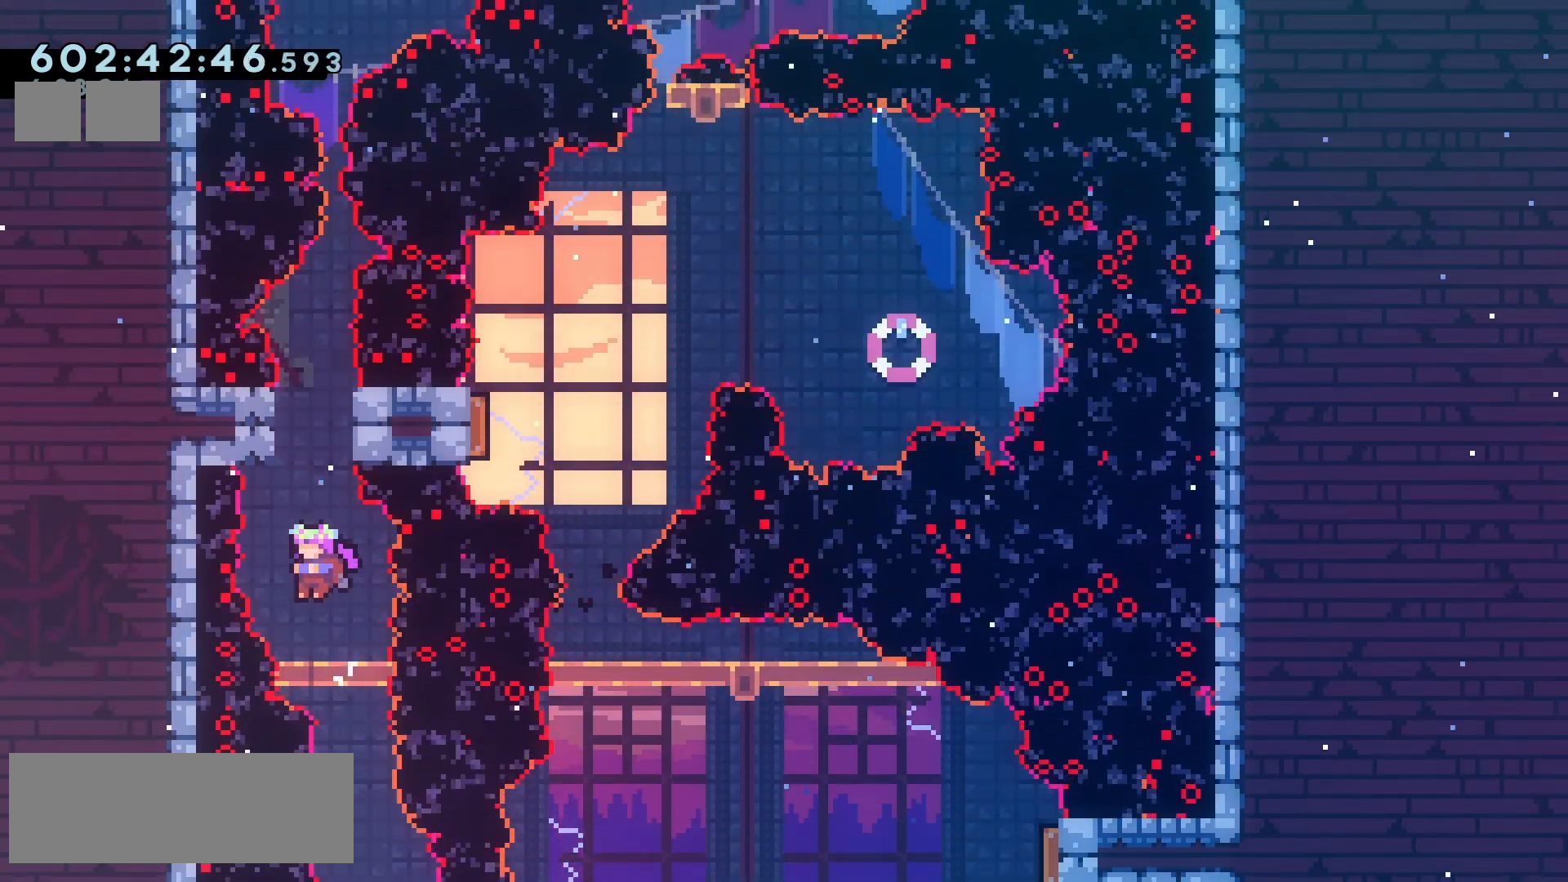
{"keys": [], "events": [[117, "jump2", "down"], [200, "jump2", "up"]]}
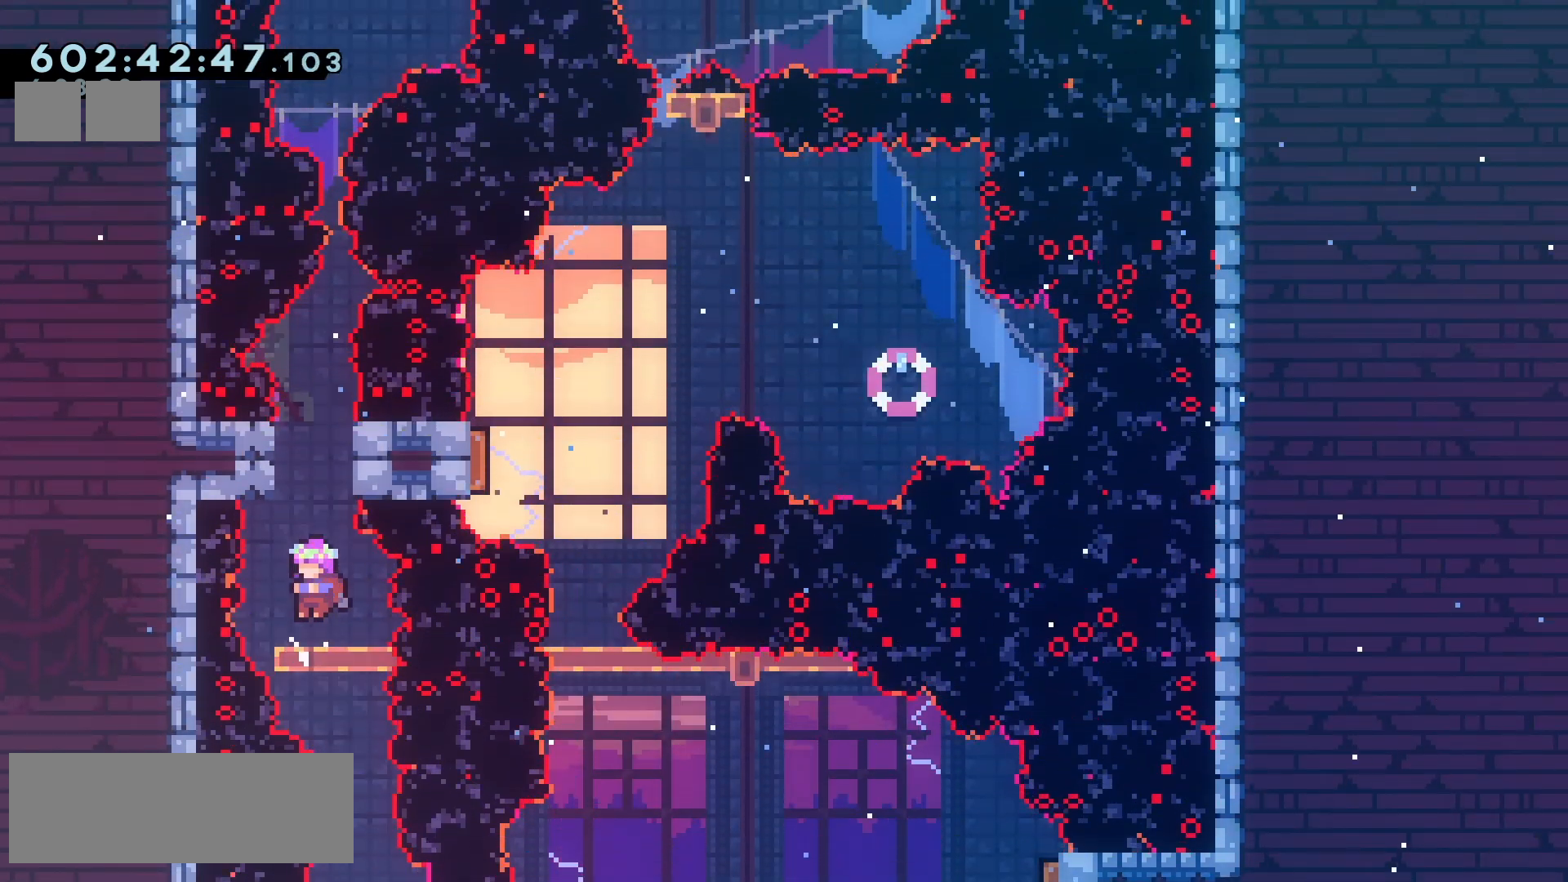
{"keys": ["grab"], "events": [[83, "jump2", "down"], [200, "right", "down"], [233, "jump2", "up"], [333, "grab", "down"], [400, "right", "up"]]}
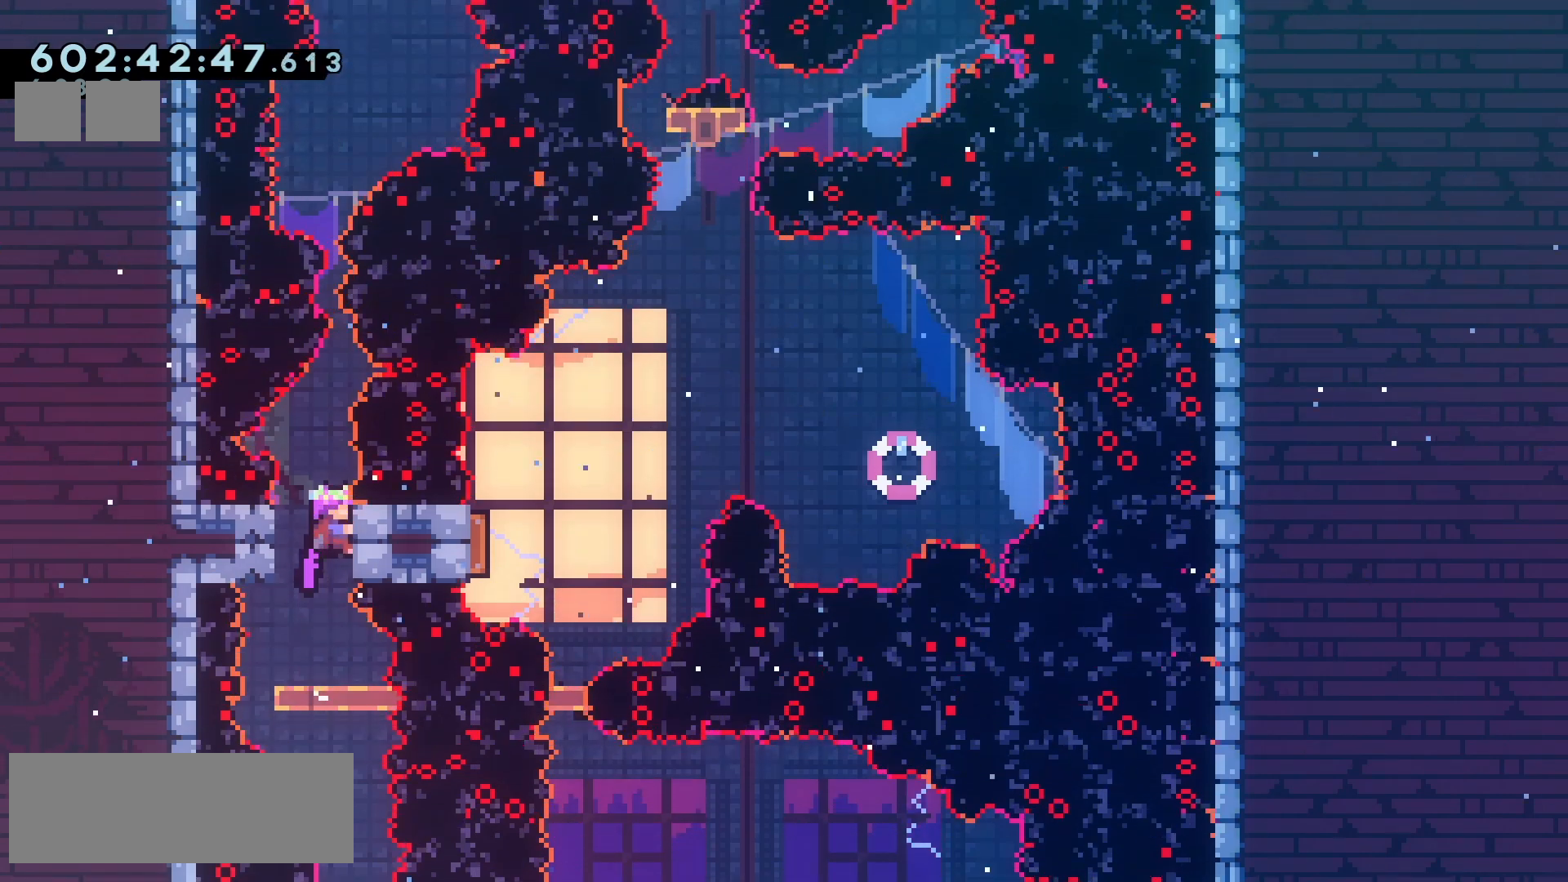
{"keys": ["grab"], "events": [[67, "up", "down"], [167, "up", "up"]]}
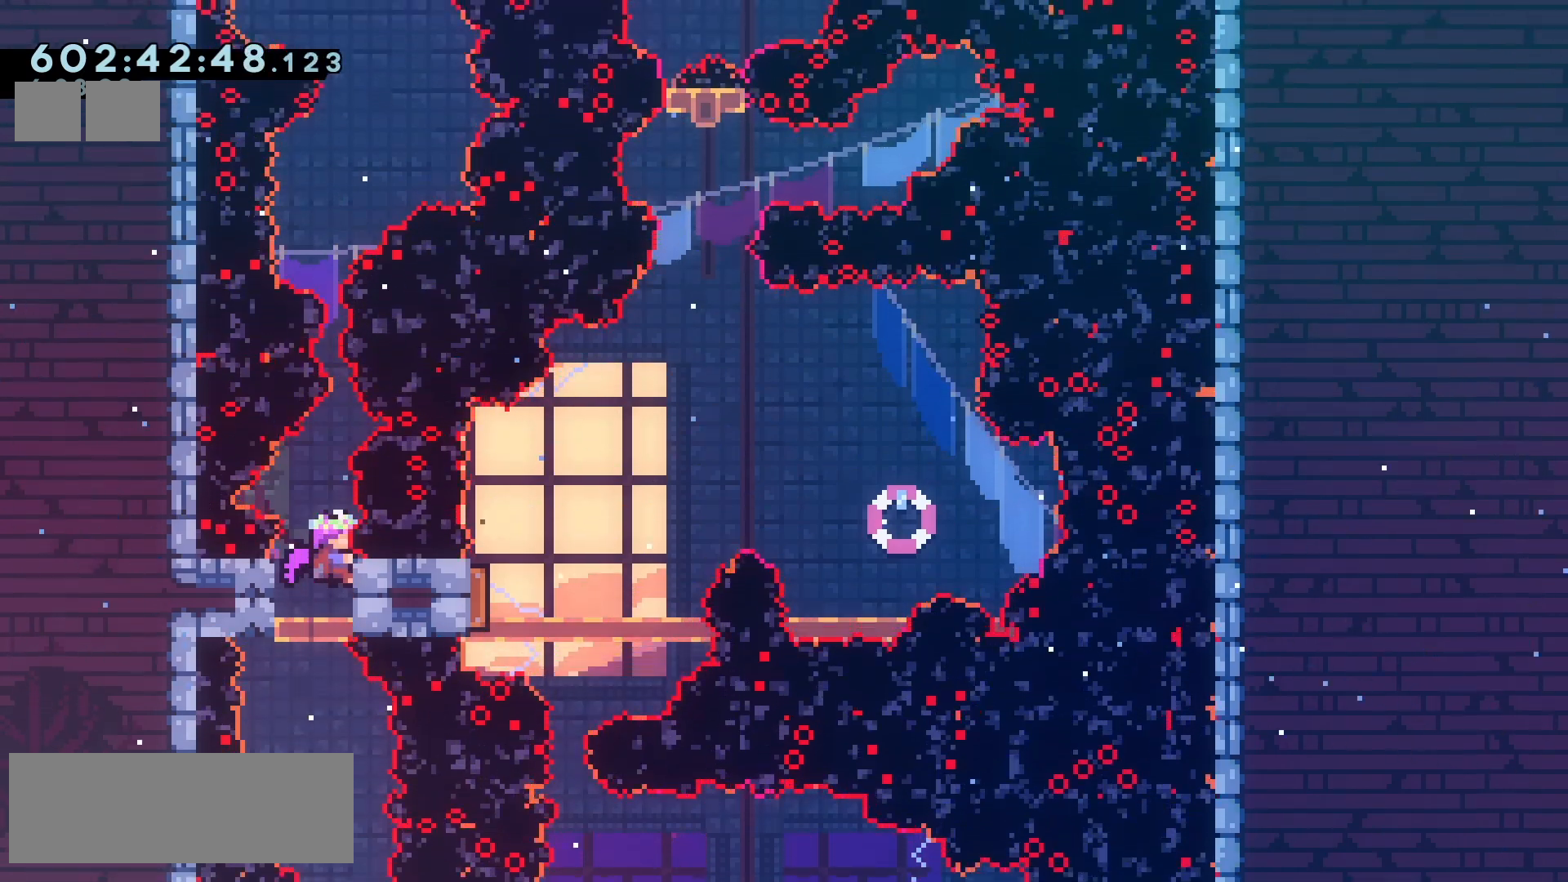
{"keys": [], "events": [[17, "up", "down"], [33, "dash", "down"], [233, "dash", "up"], [300, "grab", "up"], [333, "up", "up"]]}
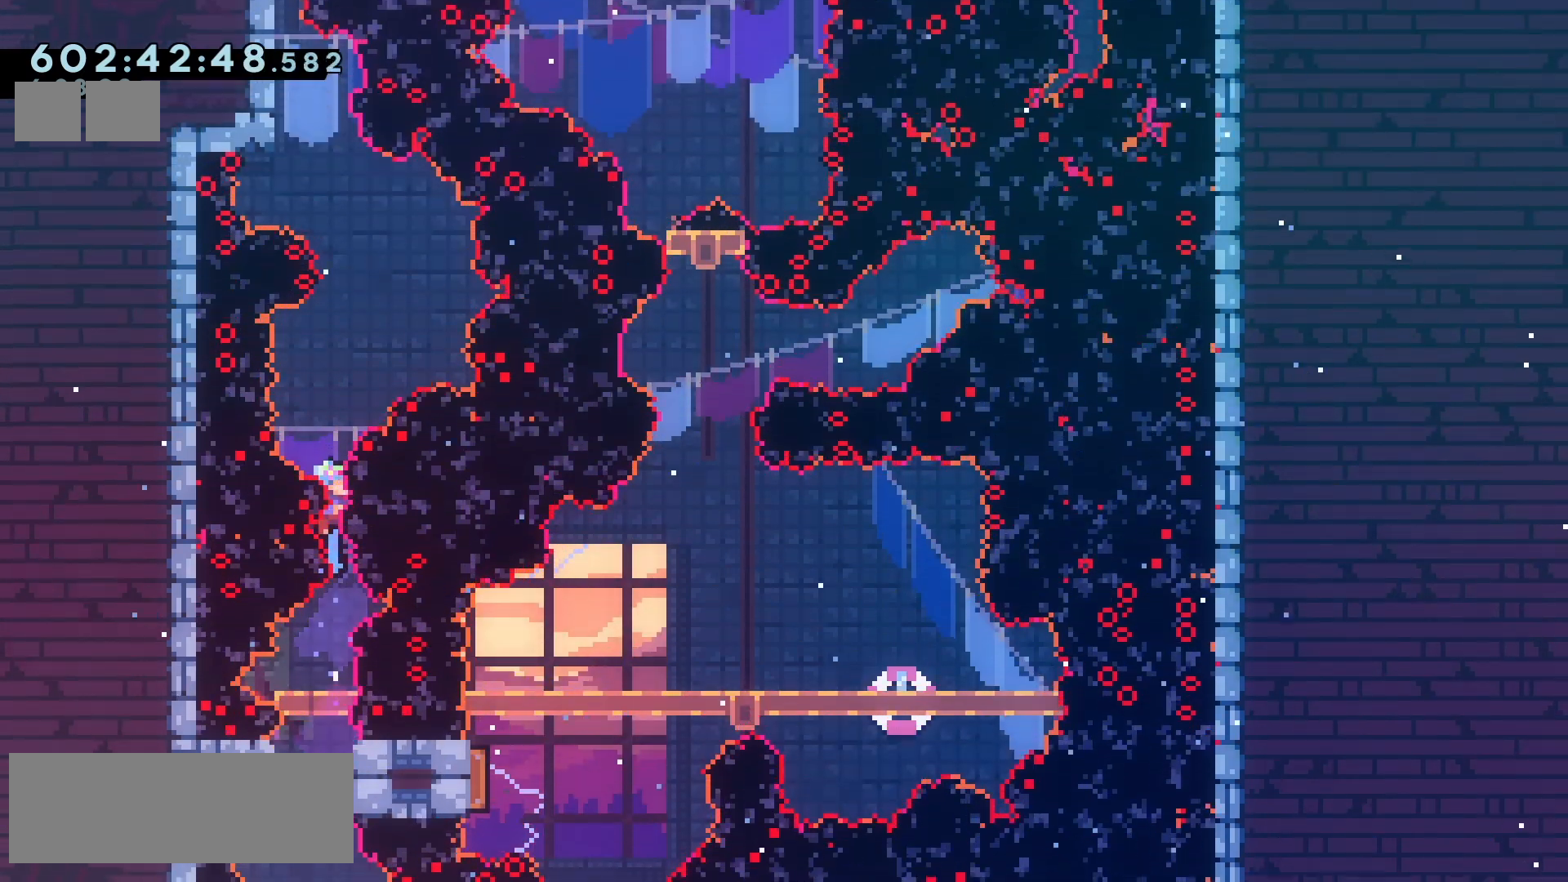
{"keys": ["dash", "up"], "events": [[233, "jump2", "down"], [450, "up", "down"], [483, "jump2", "up"], [500, "dash", "down"]]}
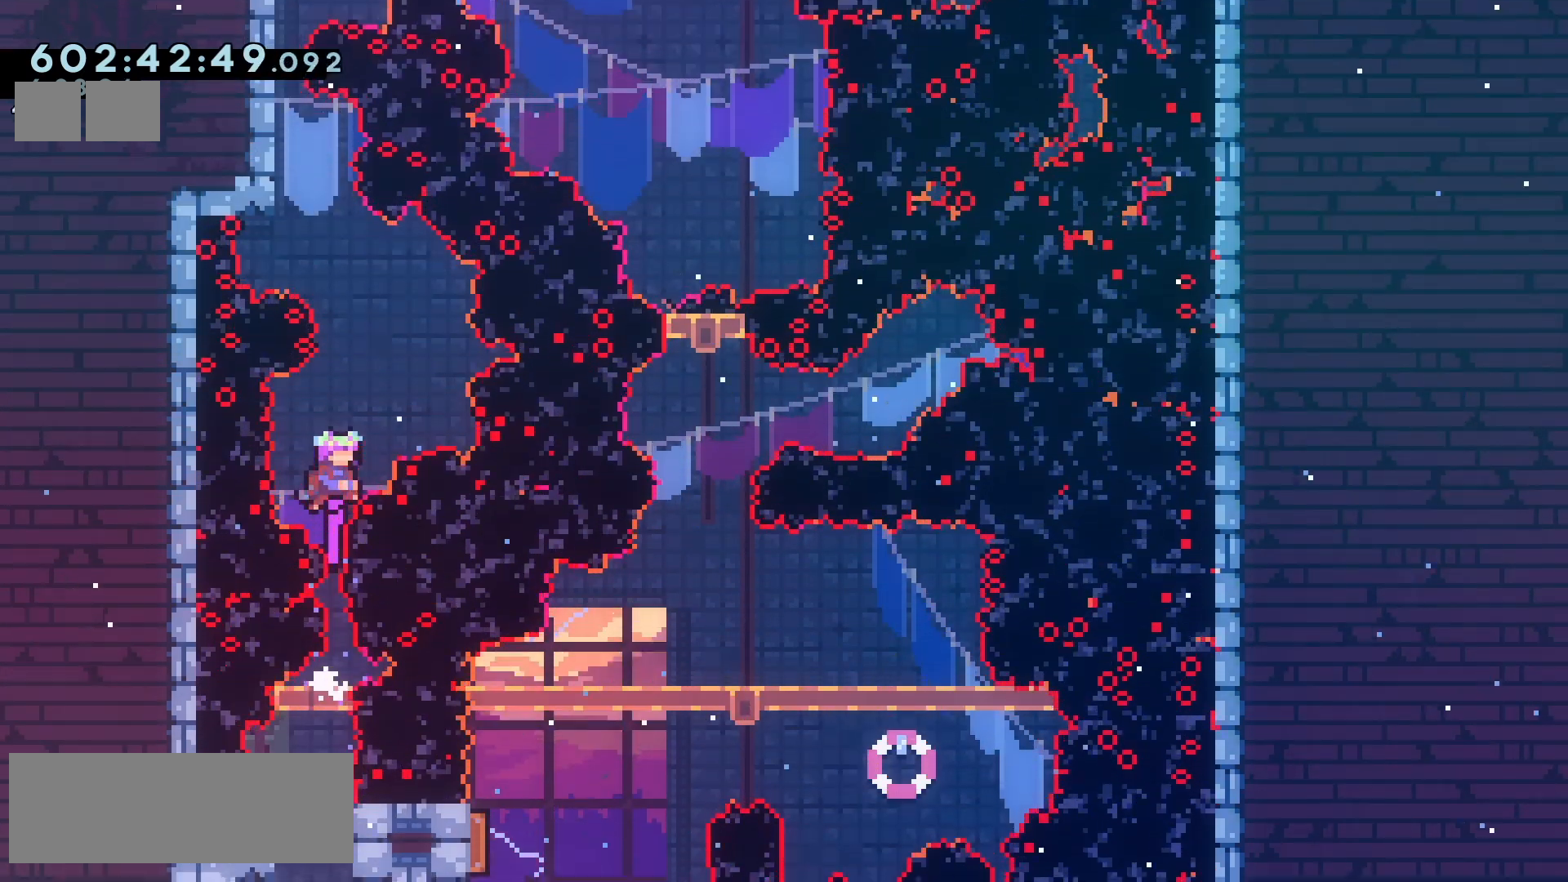
{"keys": [], "events": [[133, "dash", "up"], [267, "up", "up"]]}
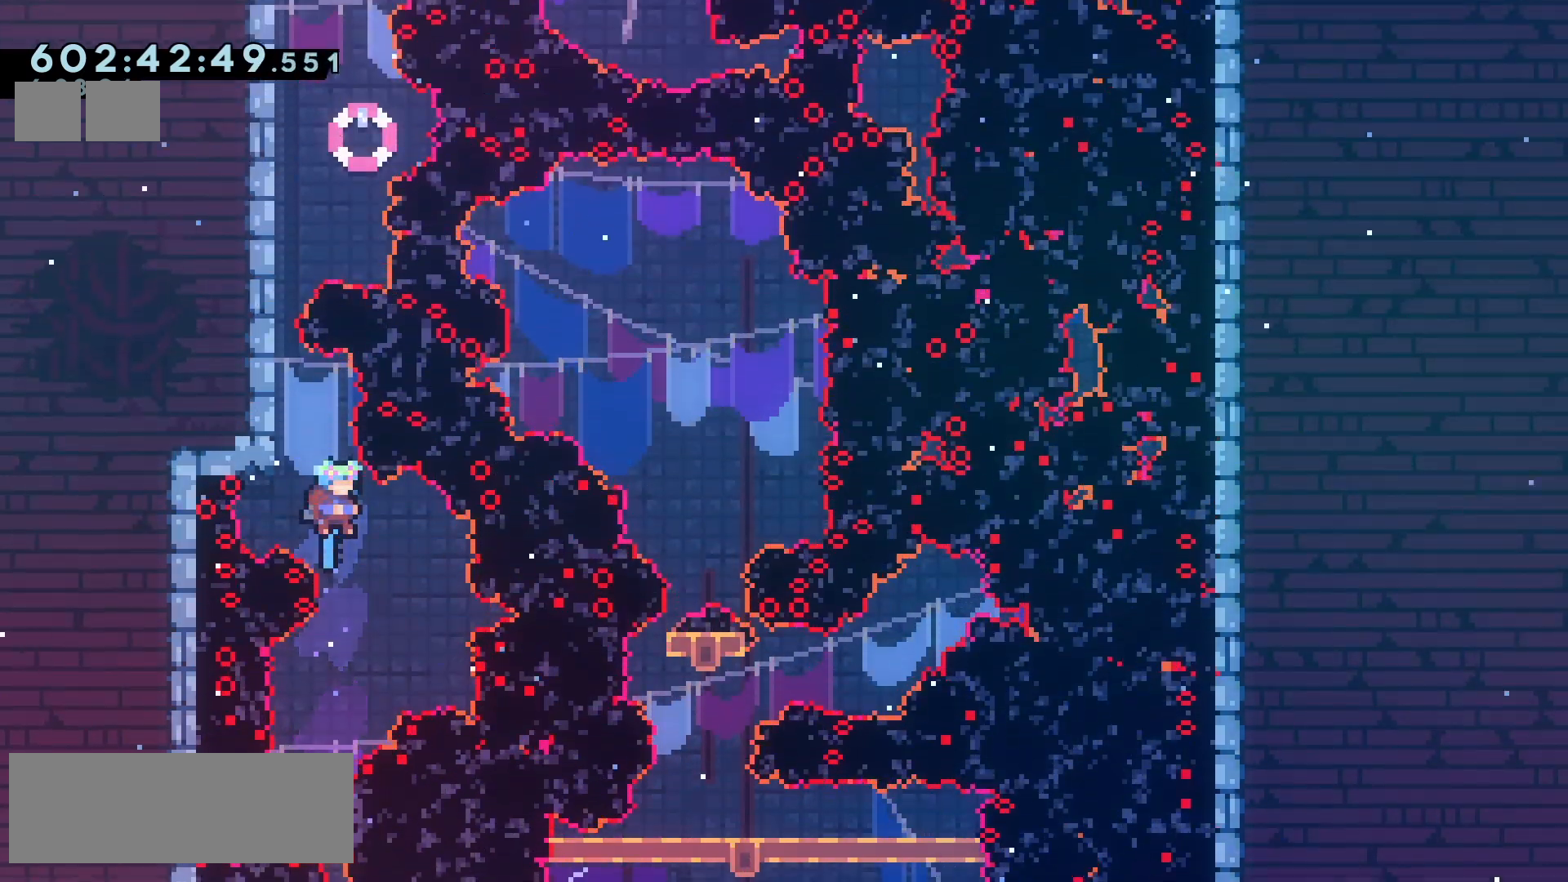
{"keys": [], "events": [[333, "jump2", "down"], [467, "jump2", "up"]]}
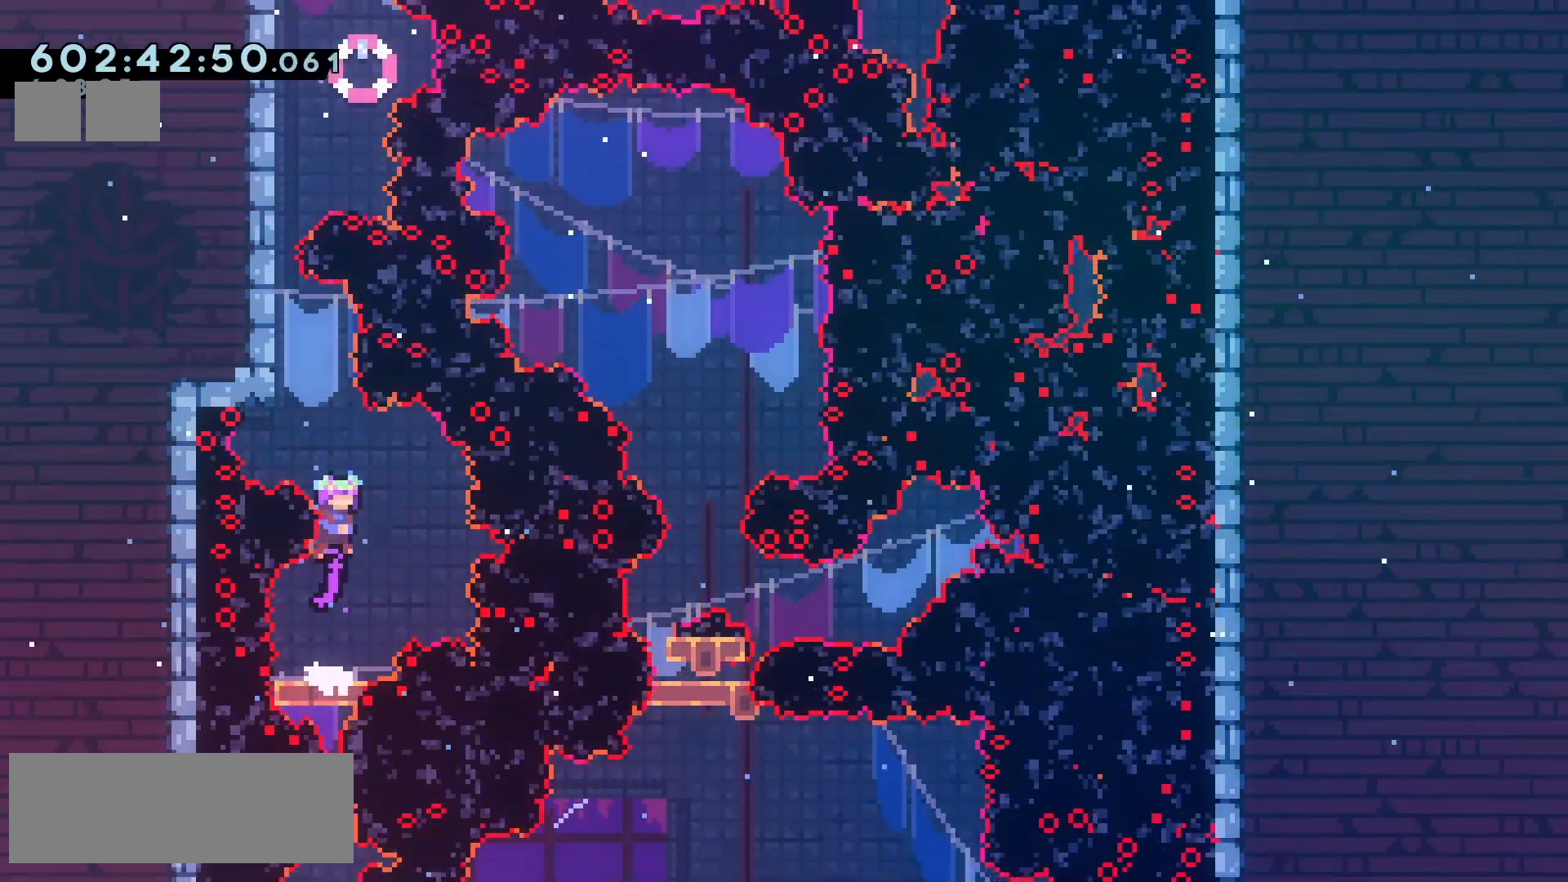
{"keys": [], "events": [[333, "jump2", "down"], [417, "jump2", "up"]]}
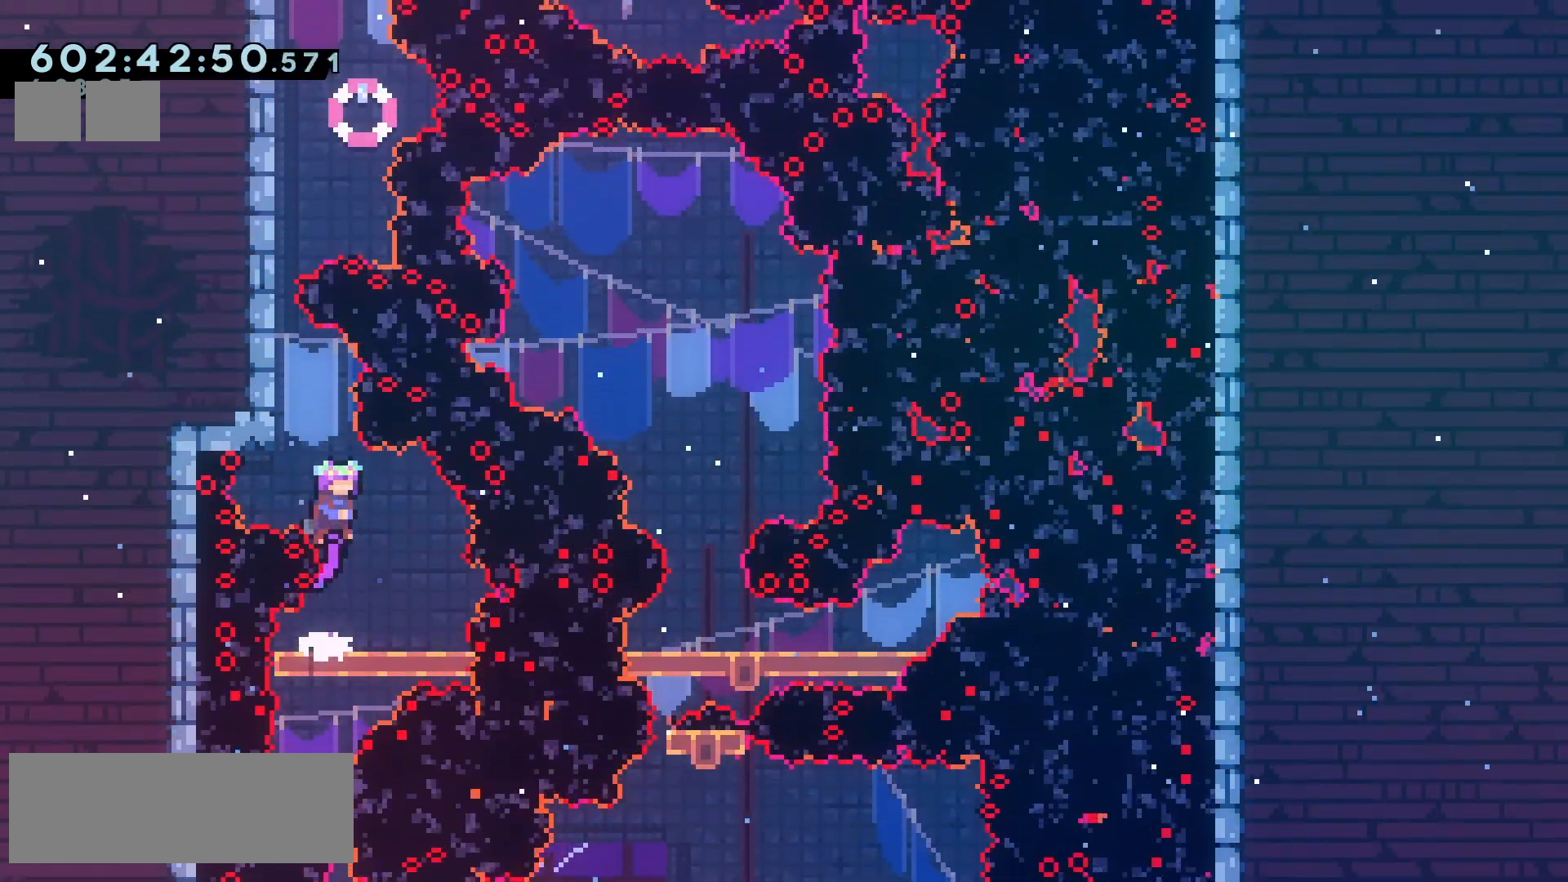
{"keys": ["dash", "left", "up"], "events": [[283, "jump2", "down"], [417, "jump2", "up"], [433, "left", "down"], [433, "up", "down"], [483, "dash", "down"]]}
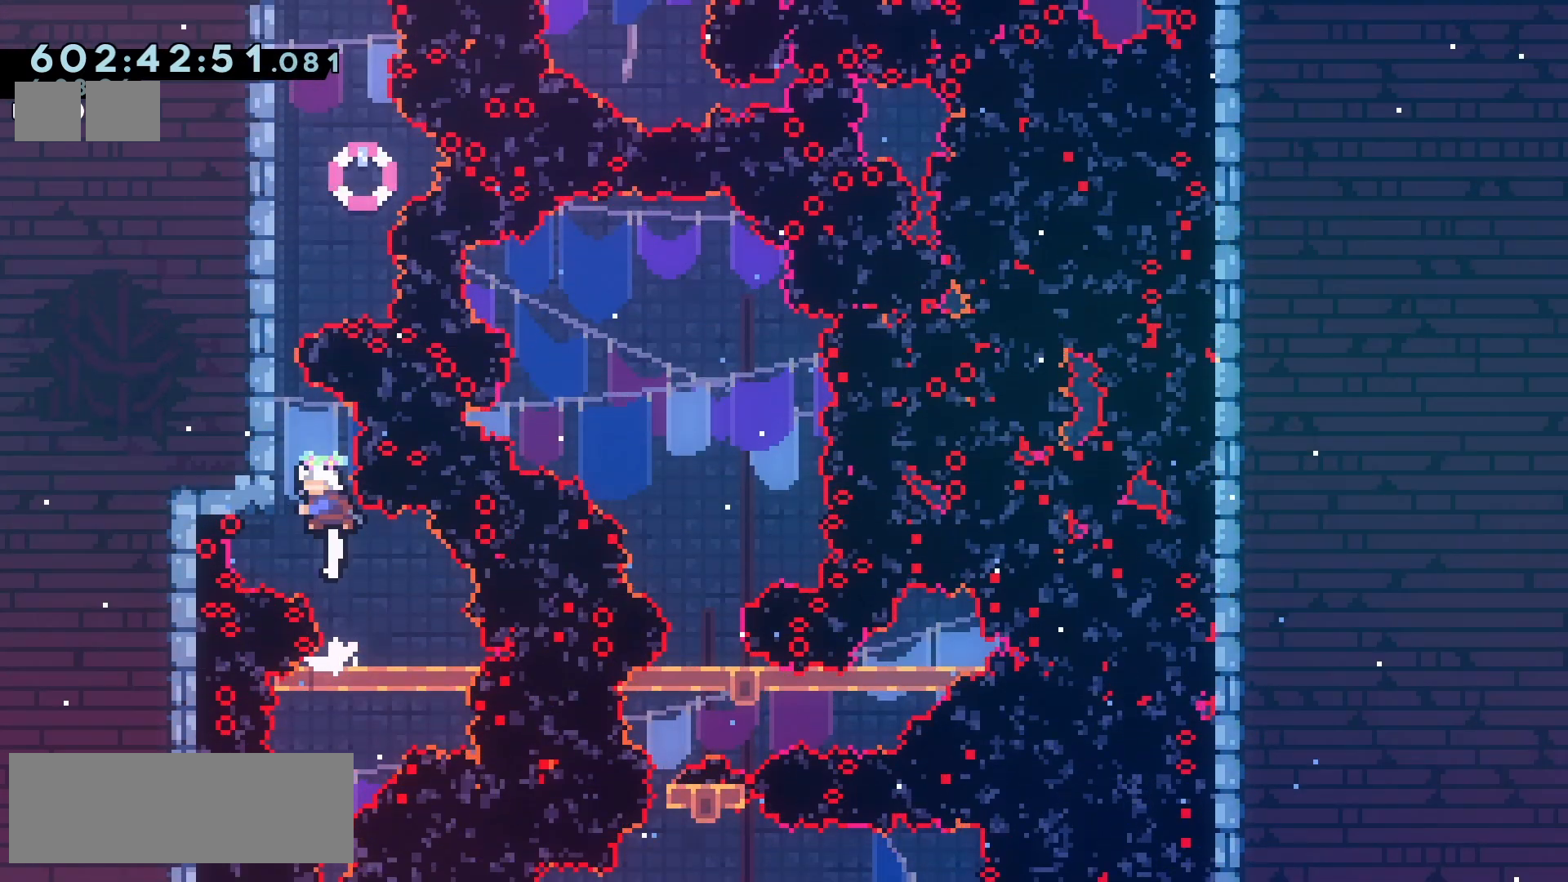
{"keys": ["grab", "left", "up"], "events": [[100, "dash", "up"], [150, "grab", "down"]]}
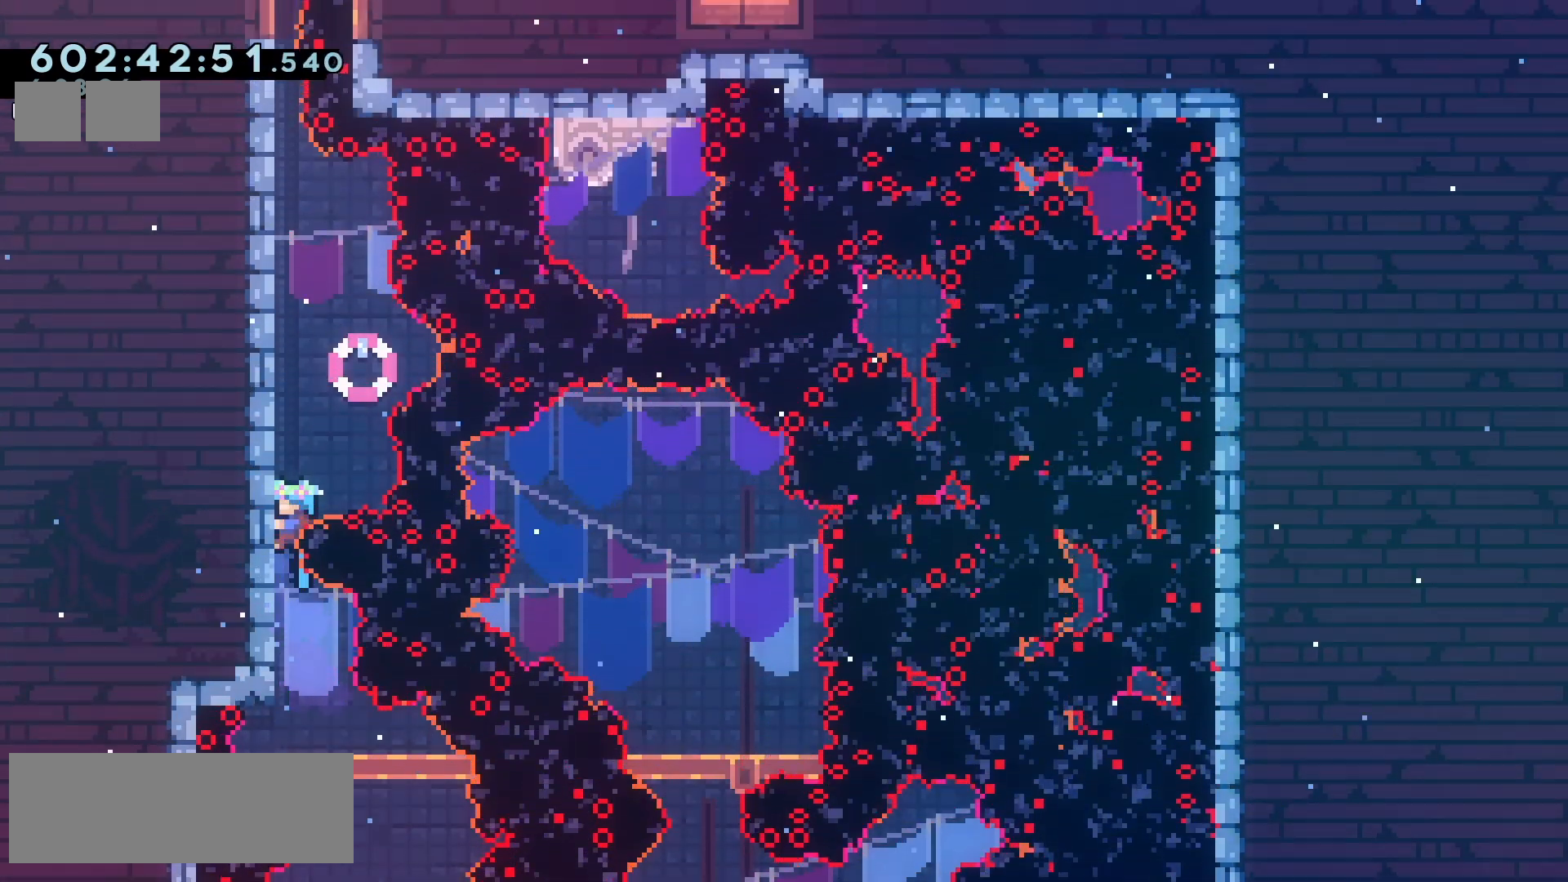
{"keys": ["grab", "up"], "events": [[100, "left", "up"]]}
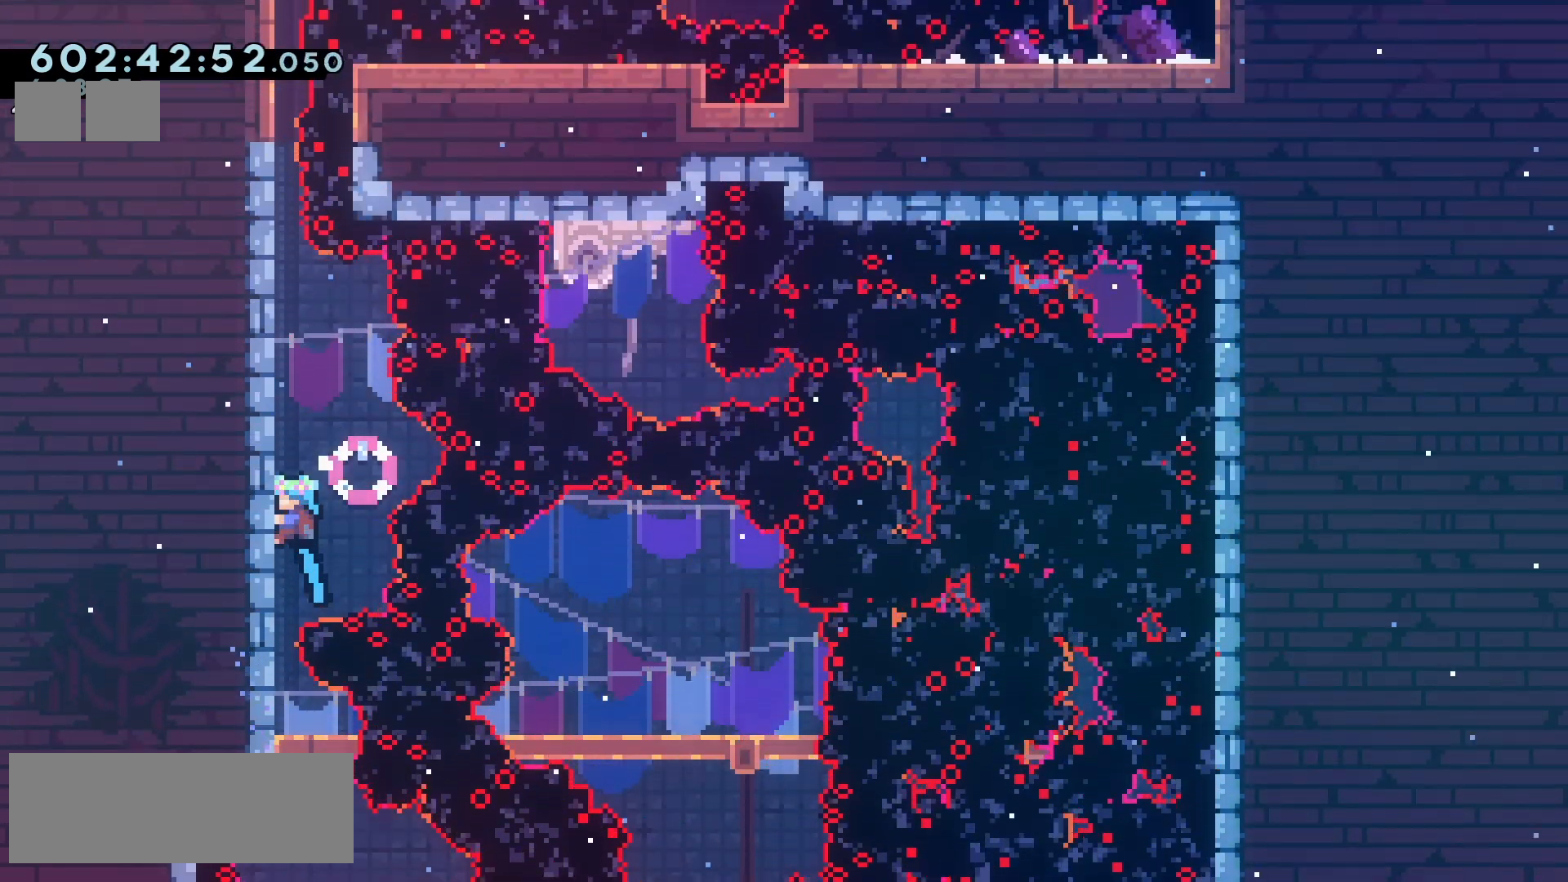
{"keys": ["grab"], "events": [[150, "up", "up"]]}
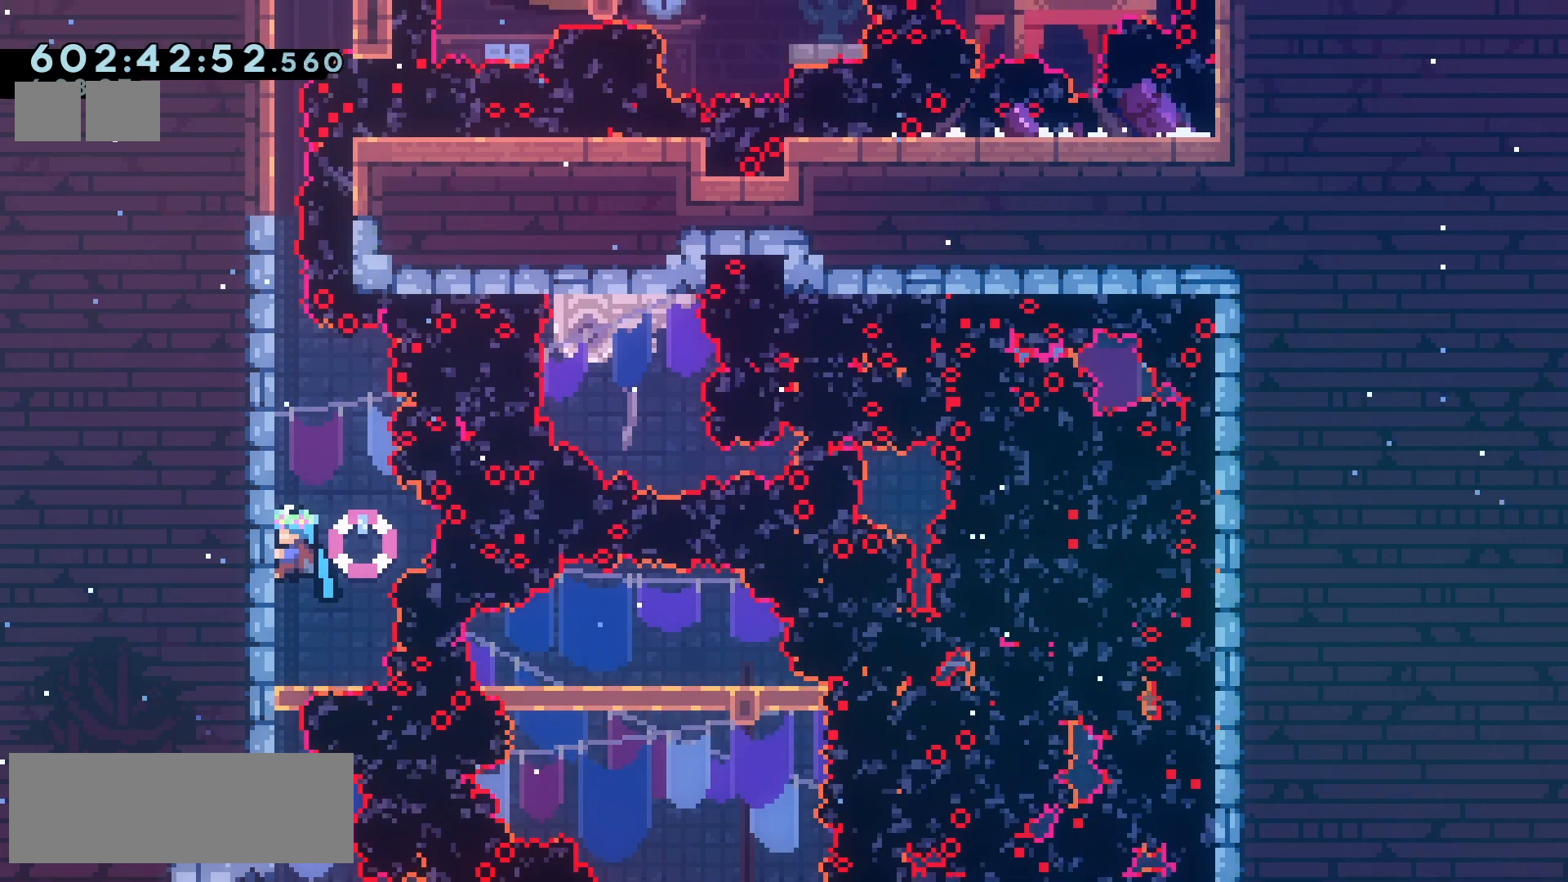
{"keys": ["dash", "up"], "events": [[117, "grab", "up"], [300, "up", "down"], [333, "dash", "down"]]}
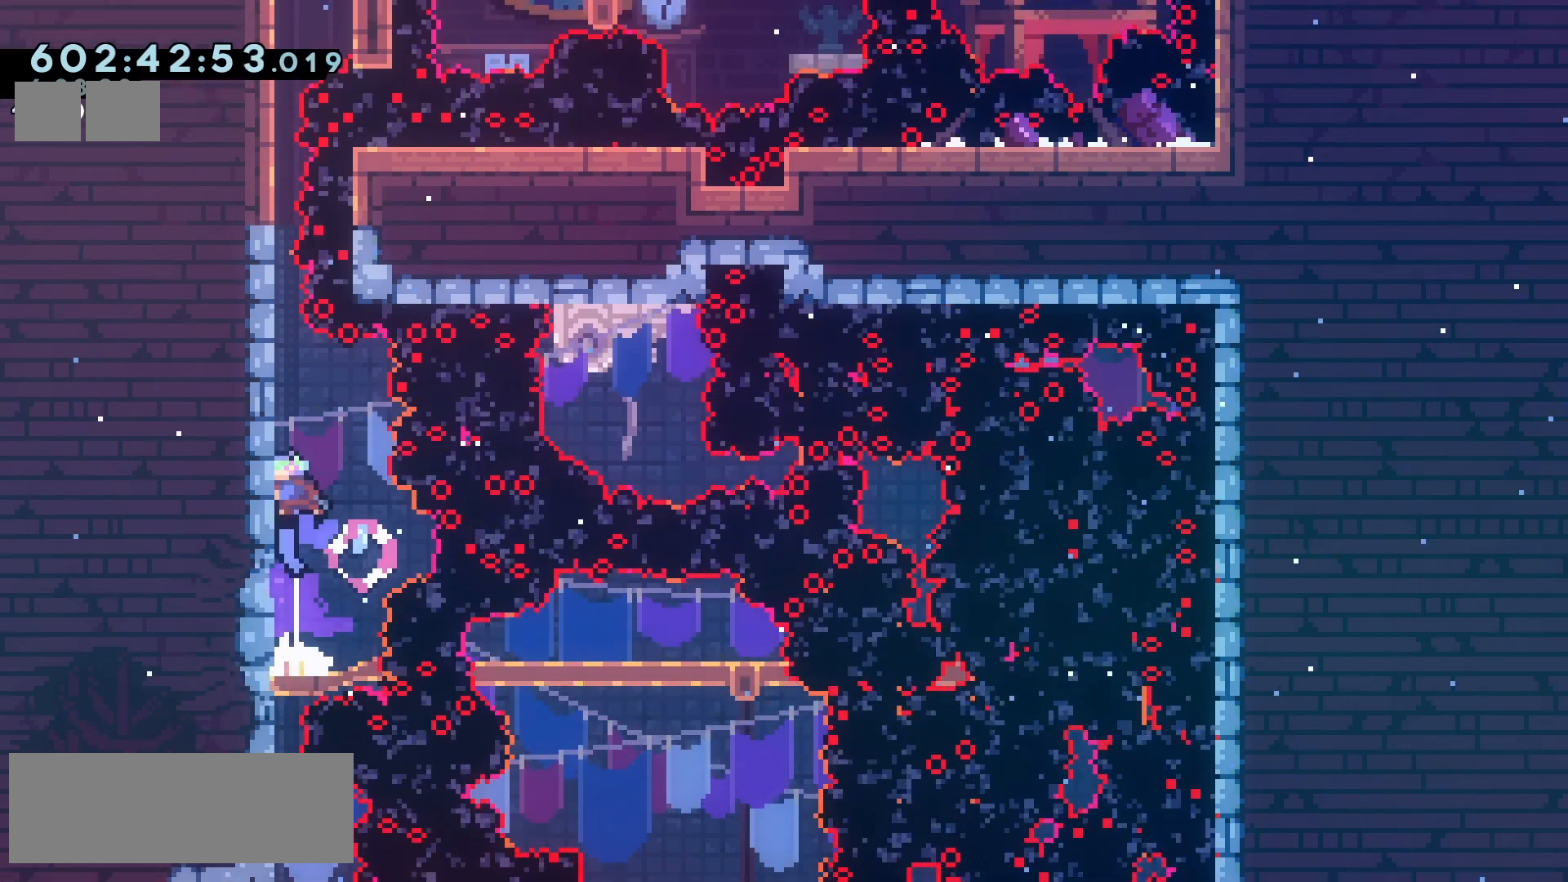
{"keys": ["grab", "up"], "events": [[17, "dash", "up"], [17, "up", "up"], [67, "left", "down"], [150, "grab", "down"], [233, "up", "down"], [267, "left", "up"]]}
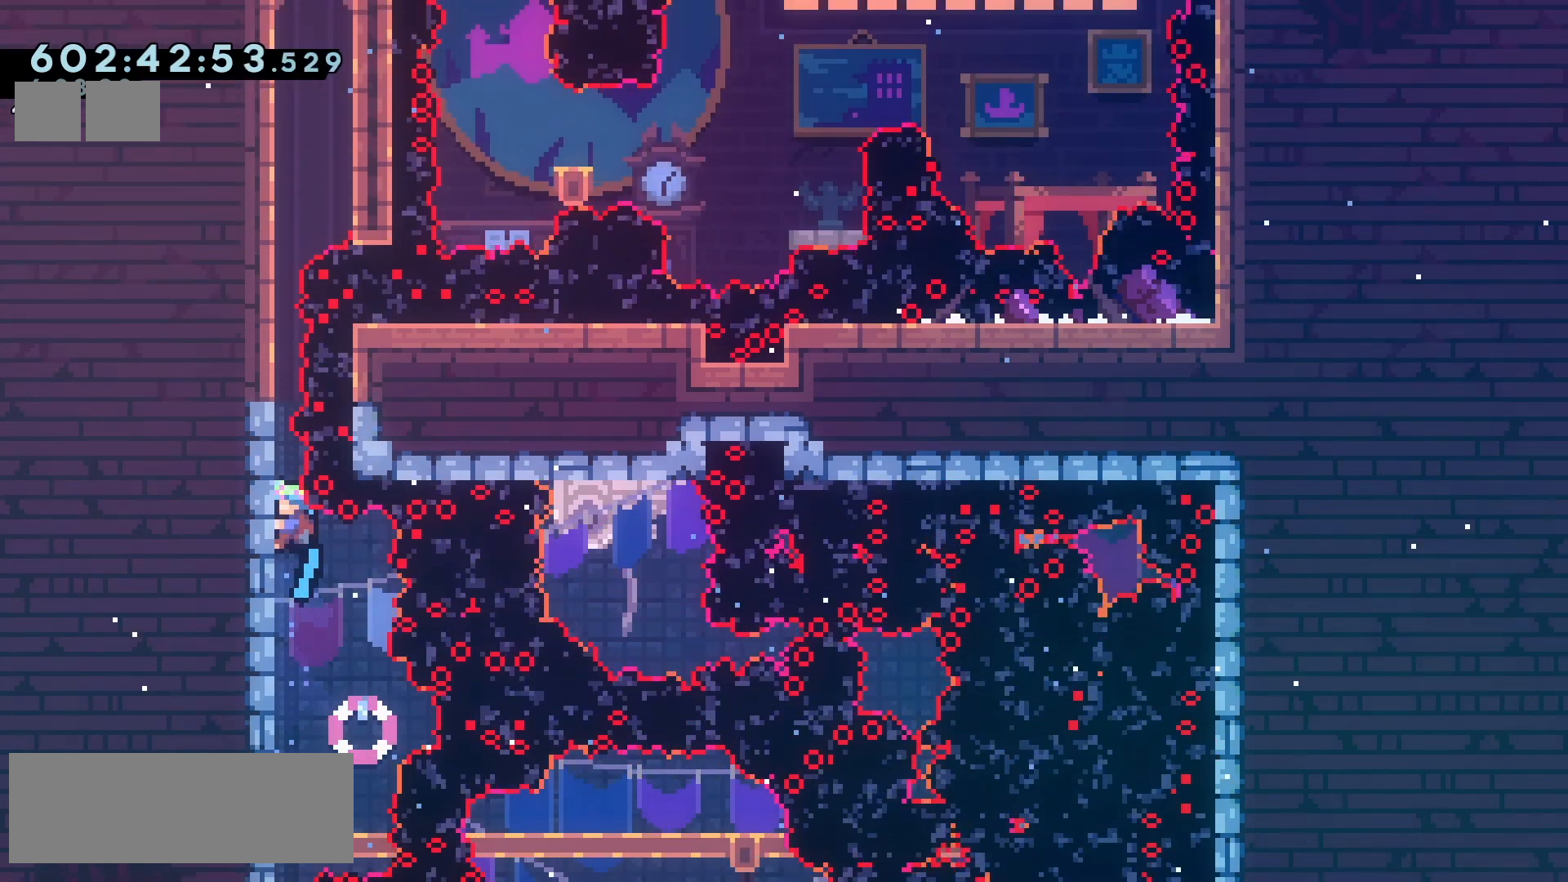
{"keys": ["grab", "jump2", "up"], "events": [[267, "jump2", "down"]]}
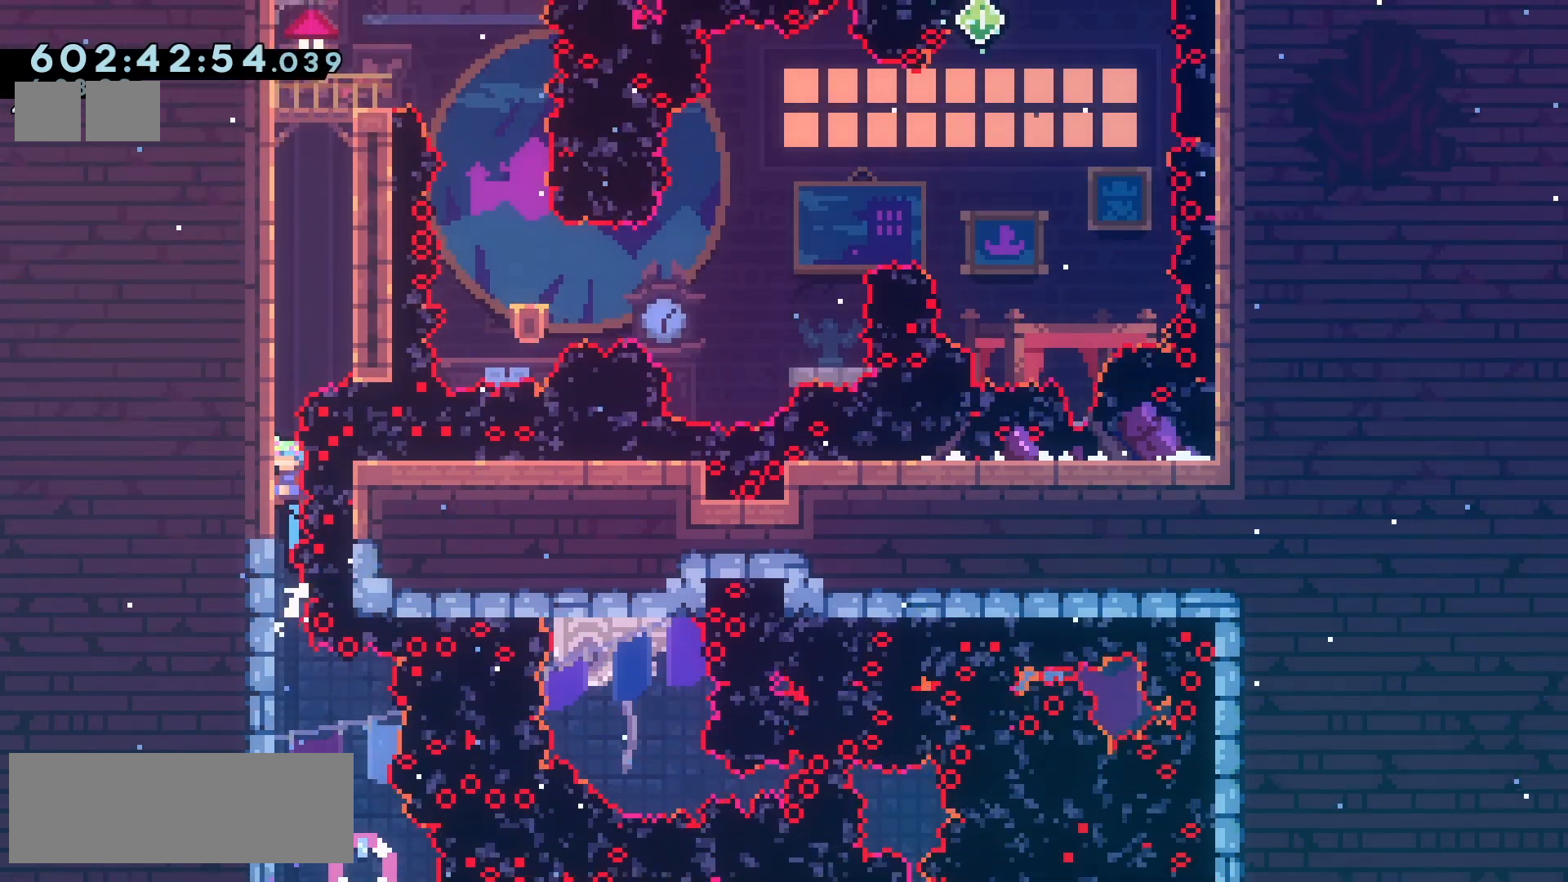
{"keys": ["grab", "jump2", "up"], "events": [[50, "jump2", "up"], [83, "jump", "down"], [283, "jump", "up"], [333, "jump2", "down"]]}
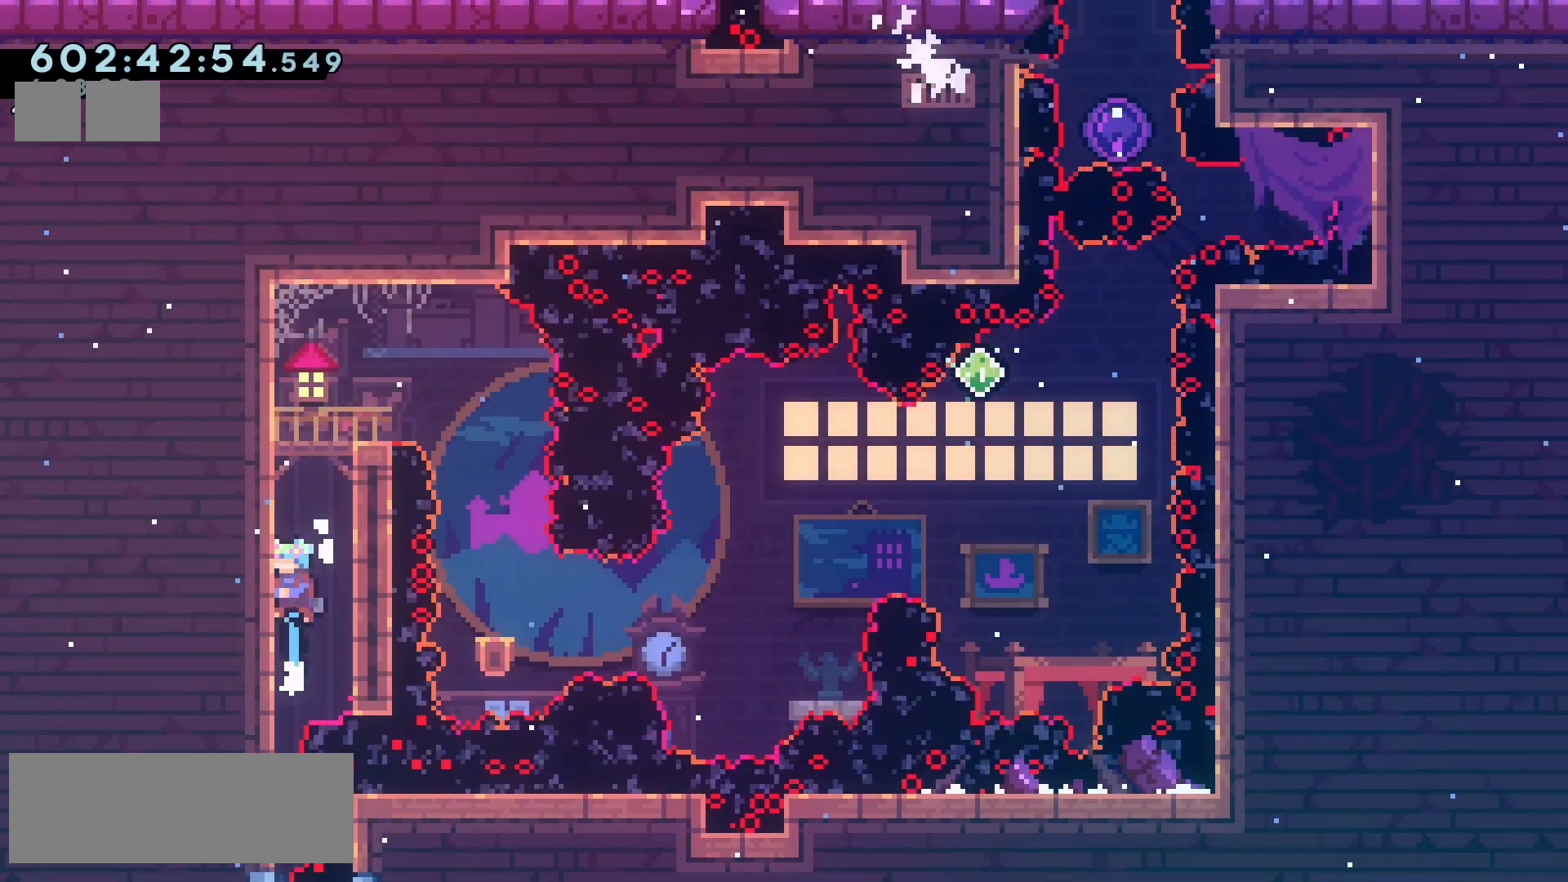
{"keys": [], "events": [[33, "grab", "up"], [67, "jump2", "up"], [83, "up", "up"], [150, "jump2", "down"], [283, "jump2", "up"], [317, "jump", "down"], [483, "jump", "up"]]}
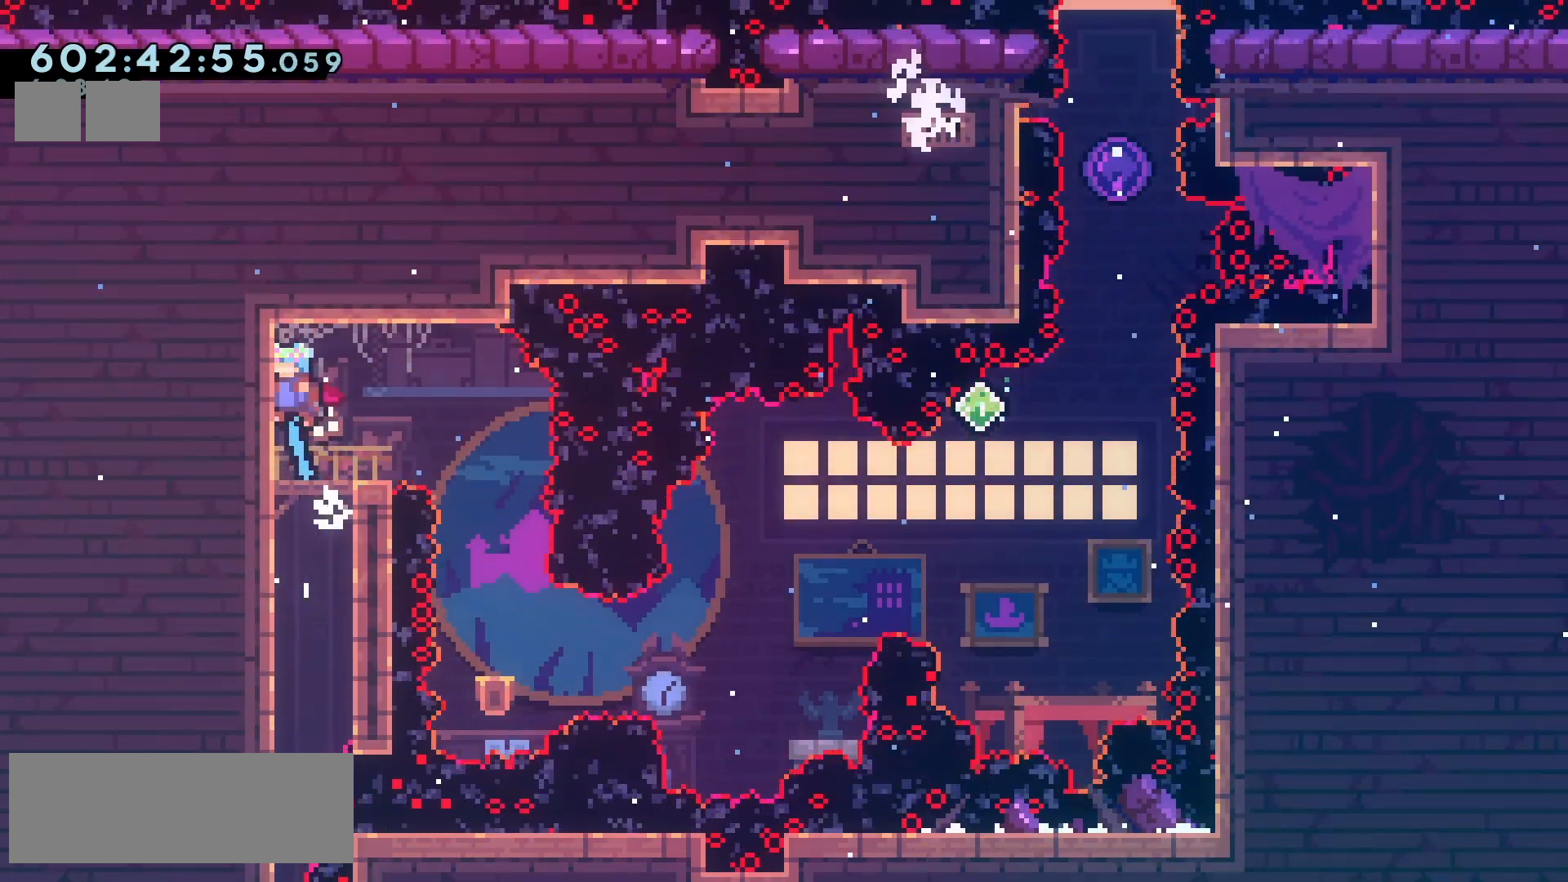
{"keys": [], "events": [[183, "right", "down"], [333, "right", "up"]]}
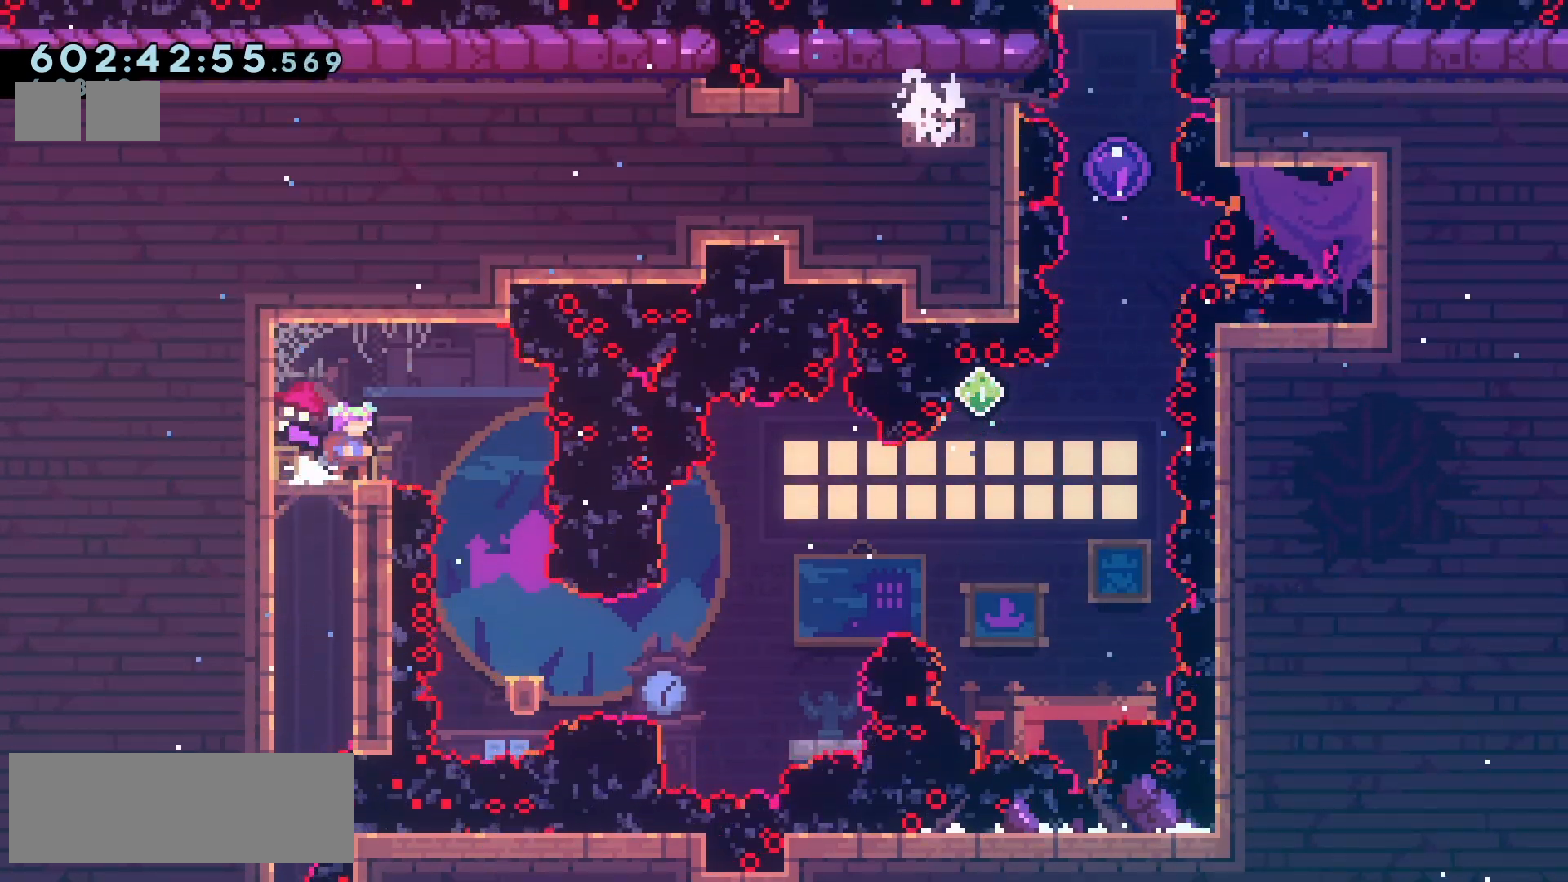
{"keys": [], "events": [[117, "right", "down"], [183, "right", "up"]]}
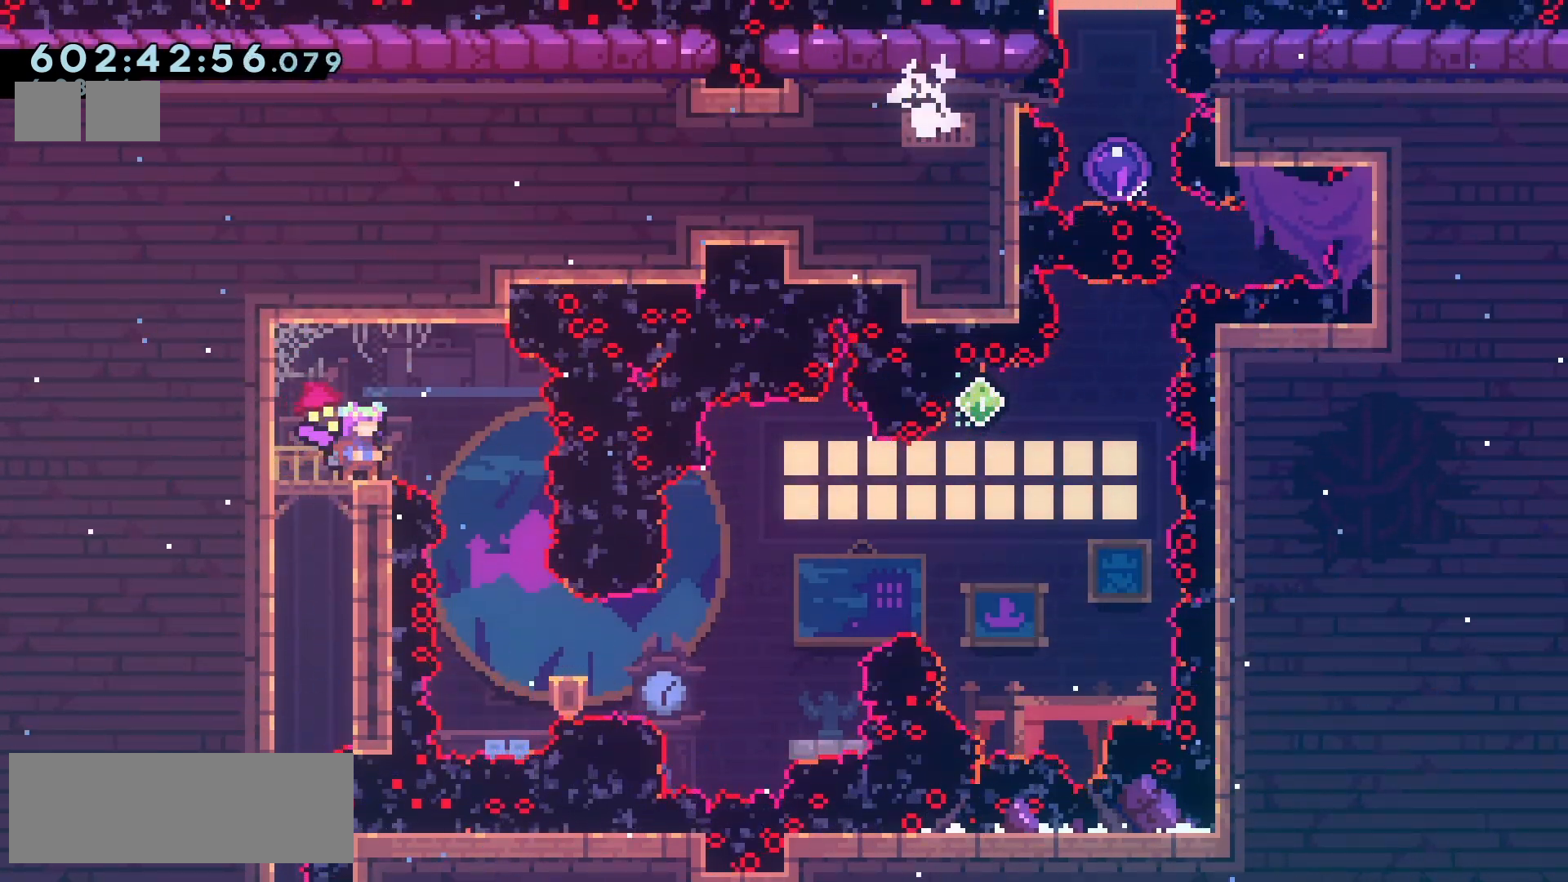
{"keys": [], "events": []}
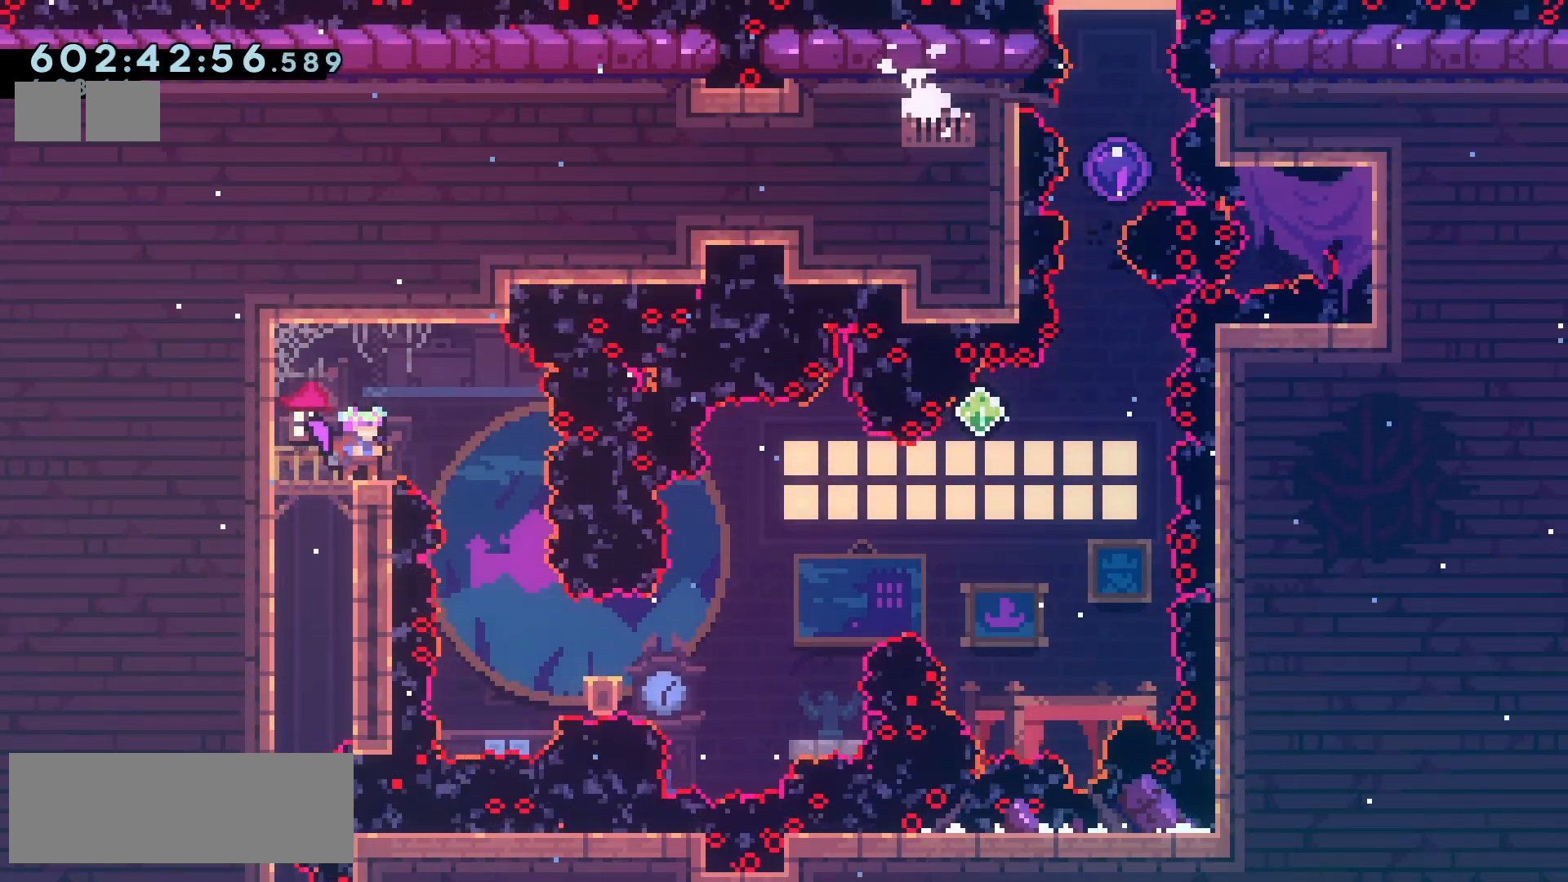
{"keys": [], "events": []}
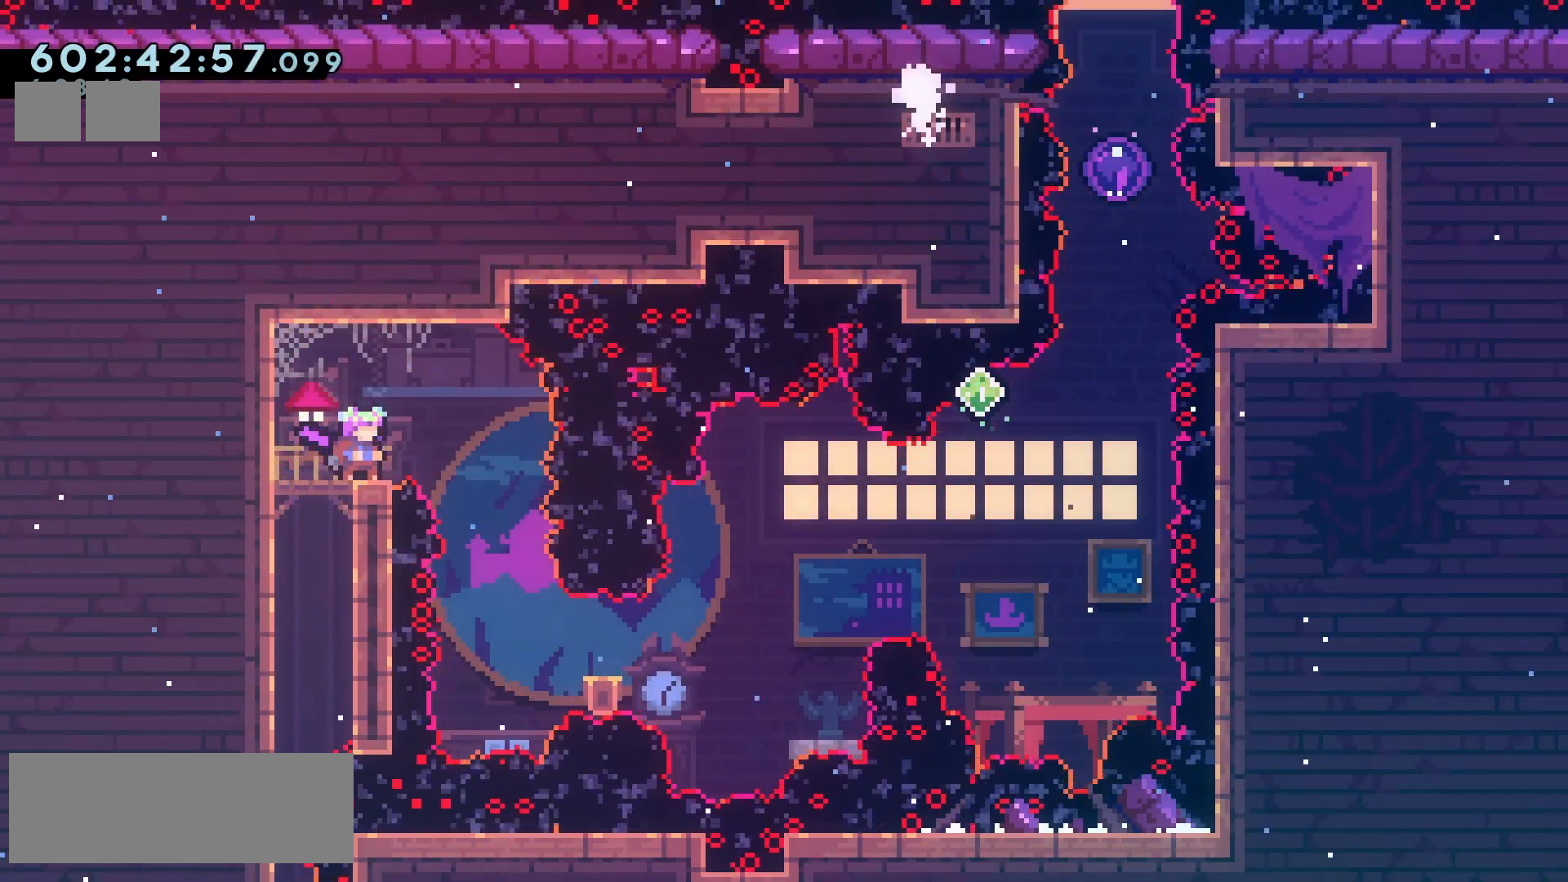
{"keys": ["jump2", "right"], "events": [[467, "right", "down"], [500, "jump2", "down"]]}
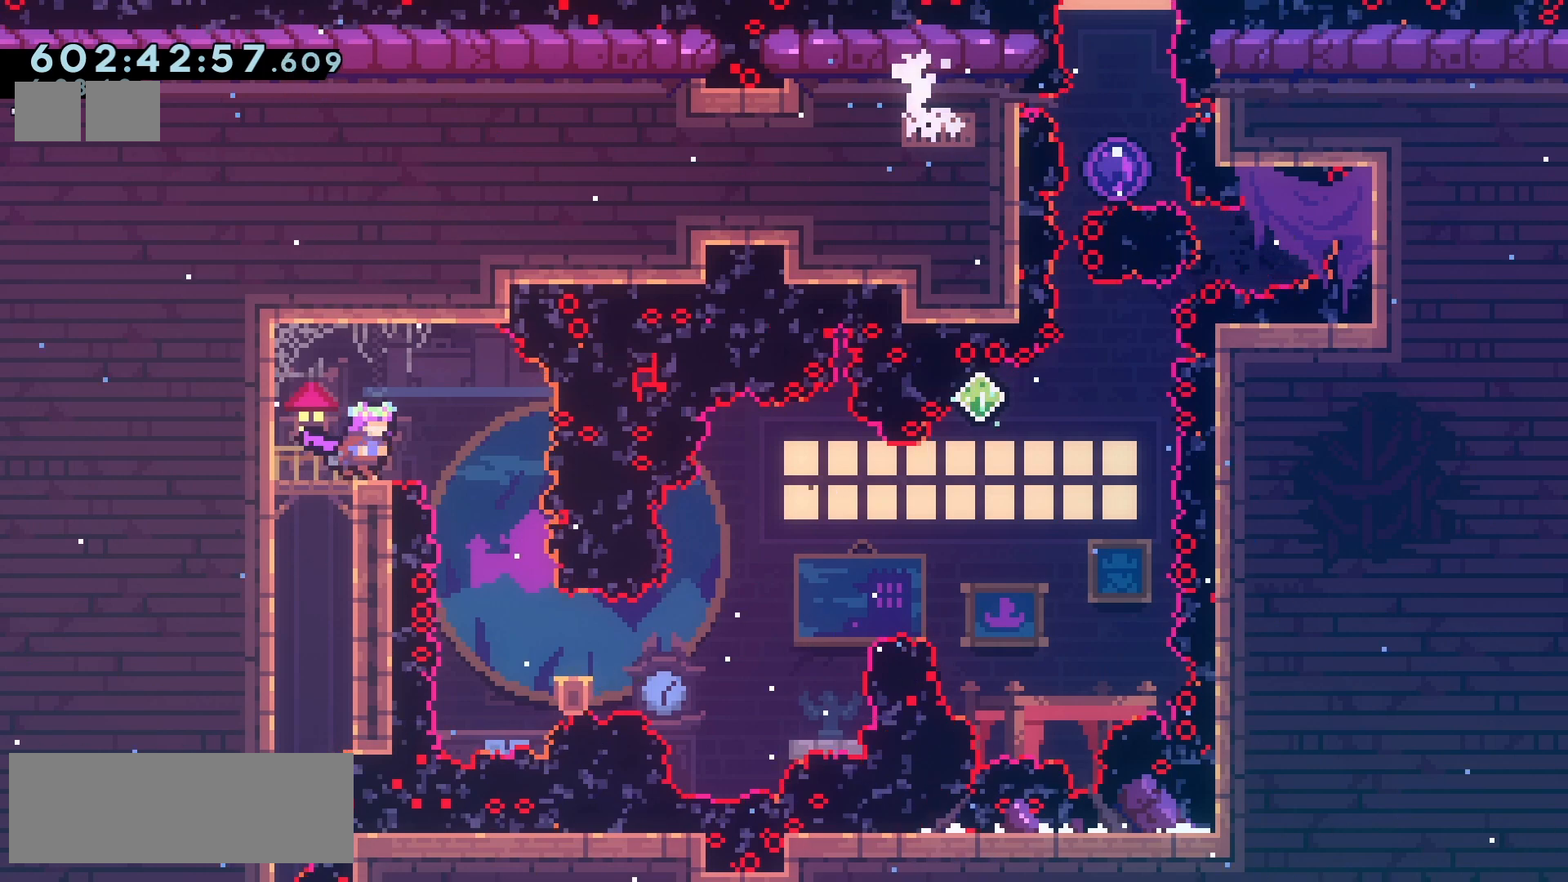
{"keys": [], "events": [[83, "jump2", "up"], [167, "right", "up"], [350, "right", "down"], [450, "right", "up"]]}
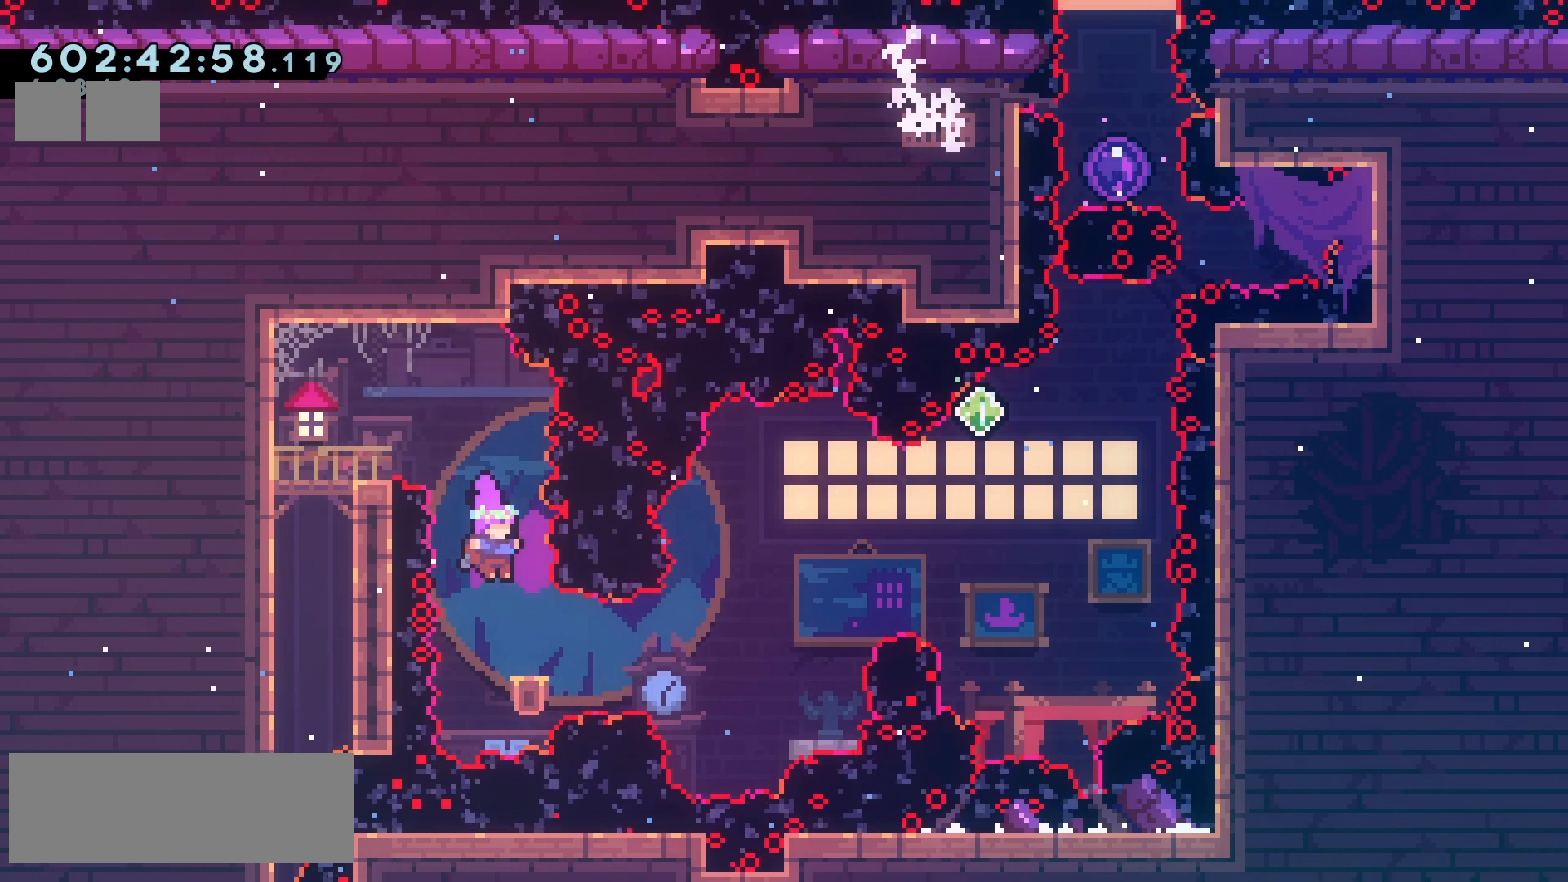
{"keys": [], "events": [[150, "right", "down"], [167, "right", "up"], [417, "right", "down"], [483, "right", "up"]]}
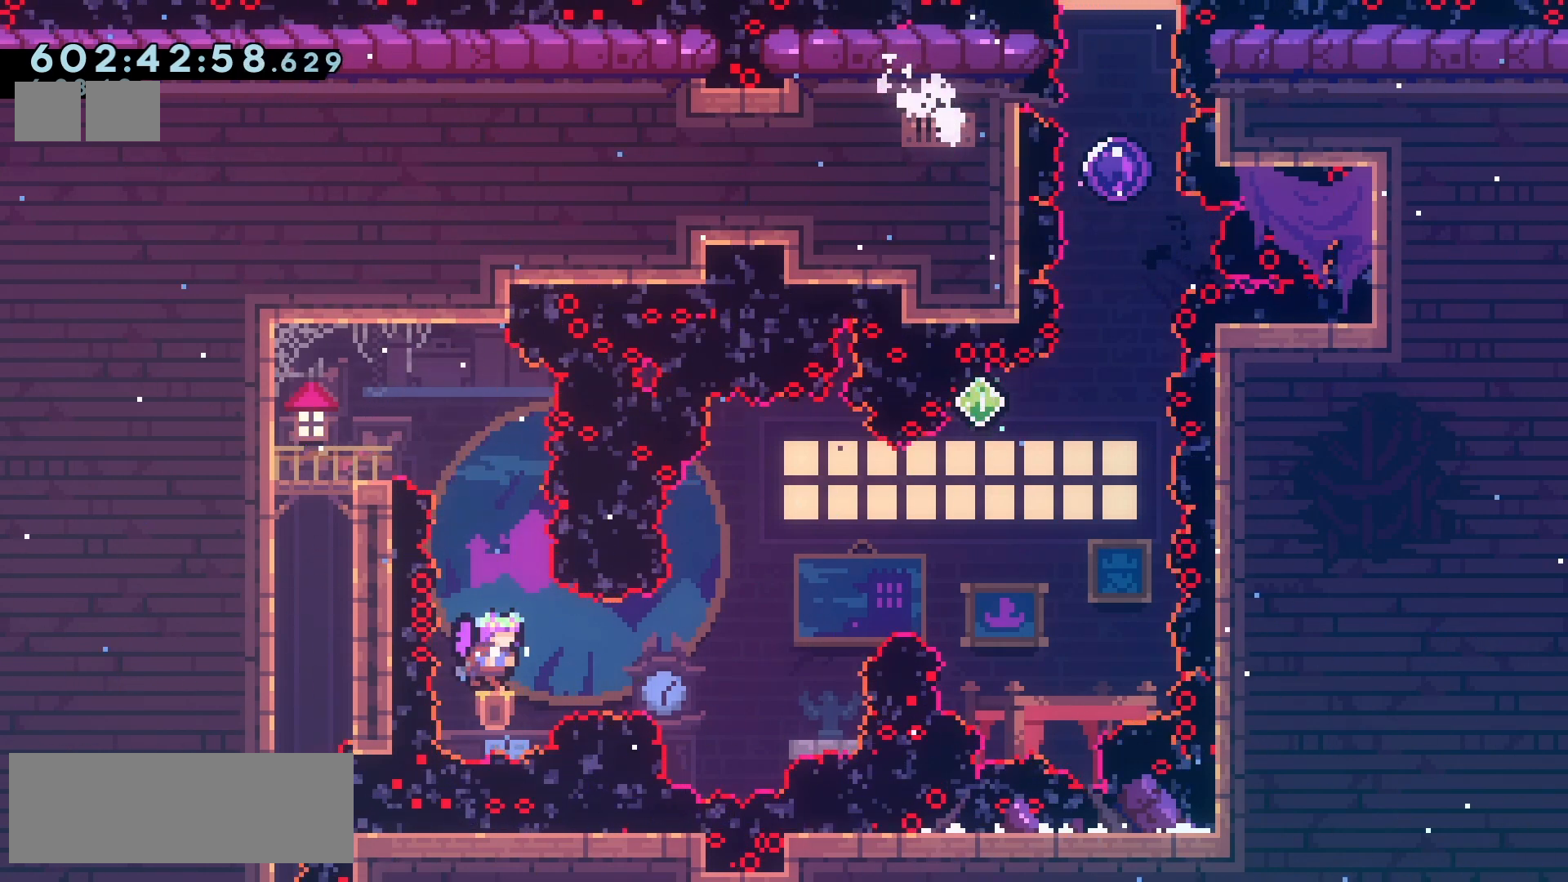
{"keys": [], "events": []}
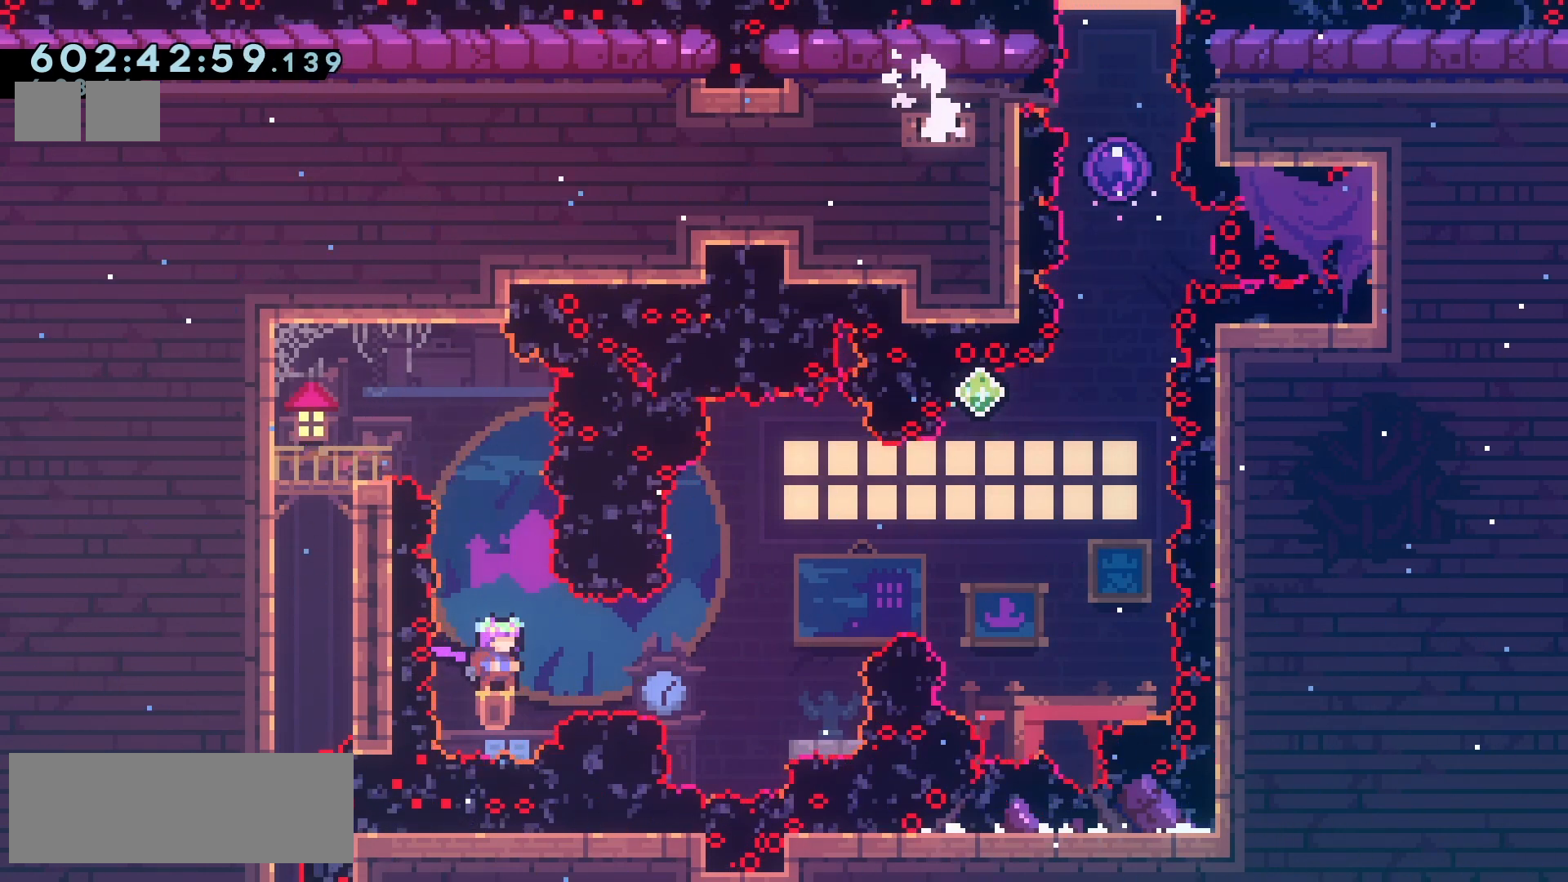
{"keys": [], "events": []}